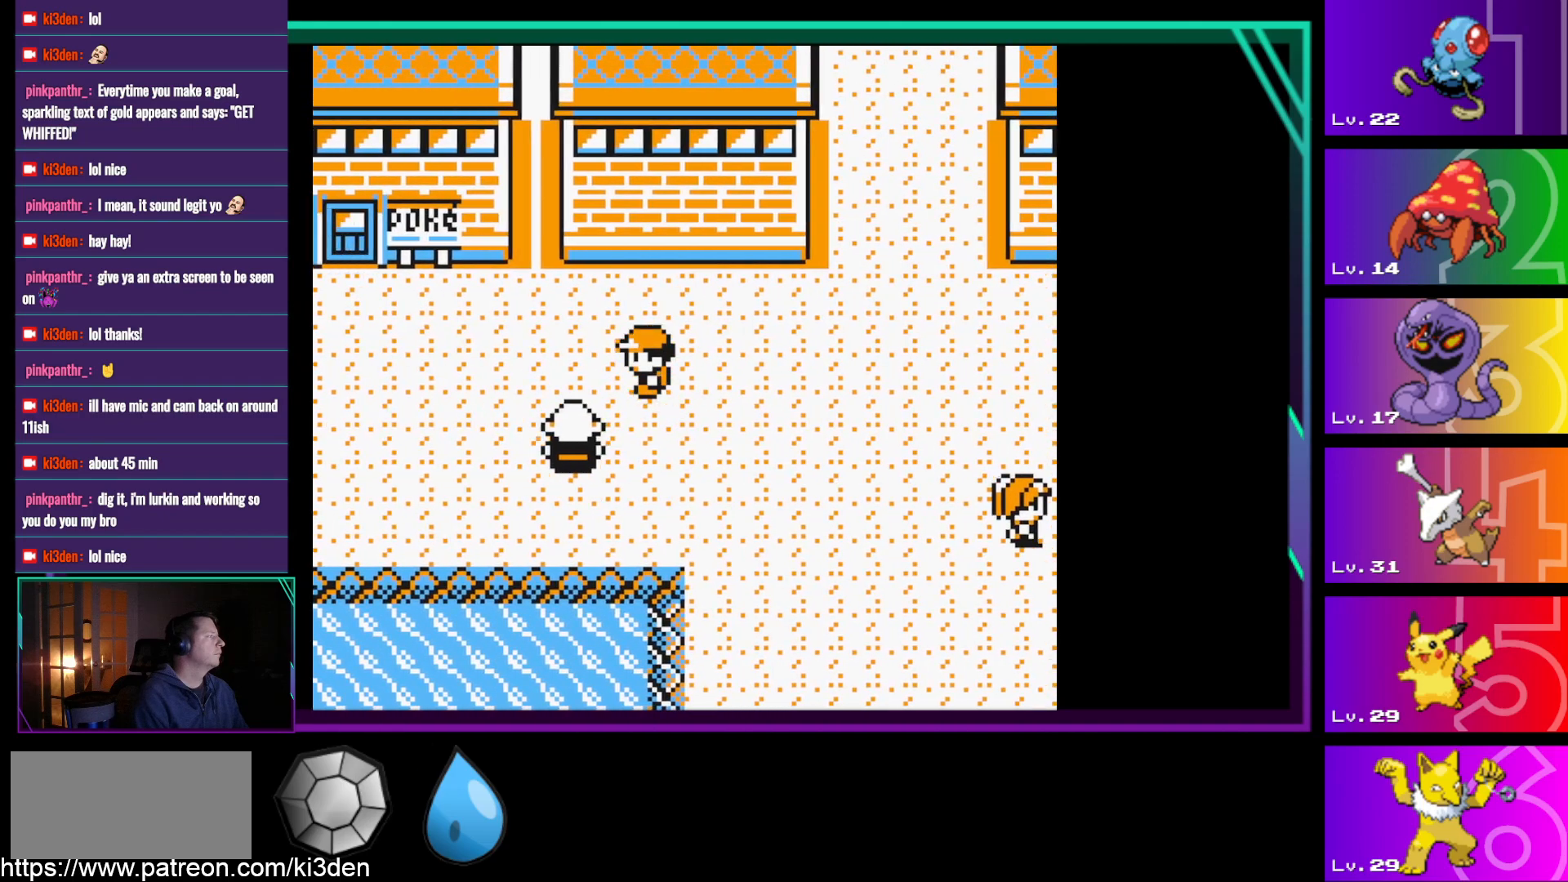
Gameplay with a controller (Nintendo layout); each line is a JSON object with the inputs held at the frame after it. "events" lists button and stick changes between this image and that frame as [ms after this image, input, new state], when the widget could be followed in between. Not read: L3 R3.
{"buttons": ["DPAD_LEFT"], "events": []}
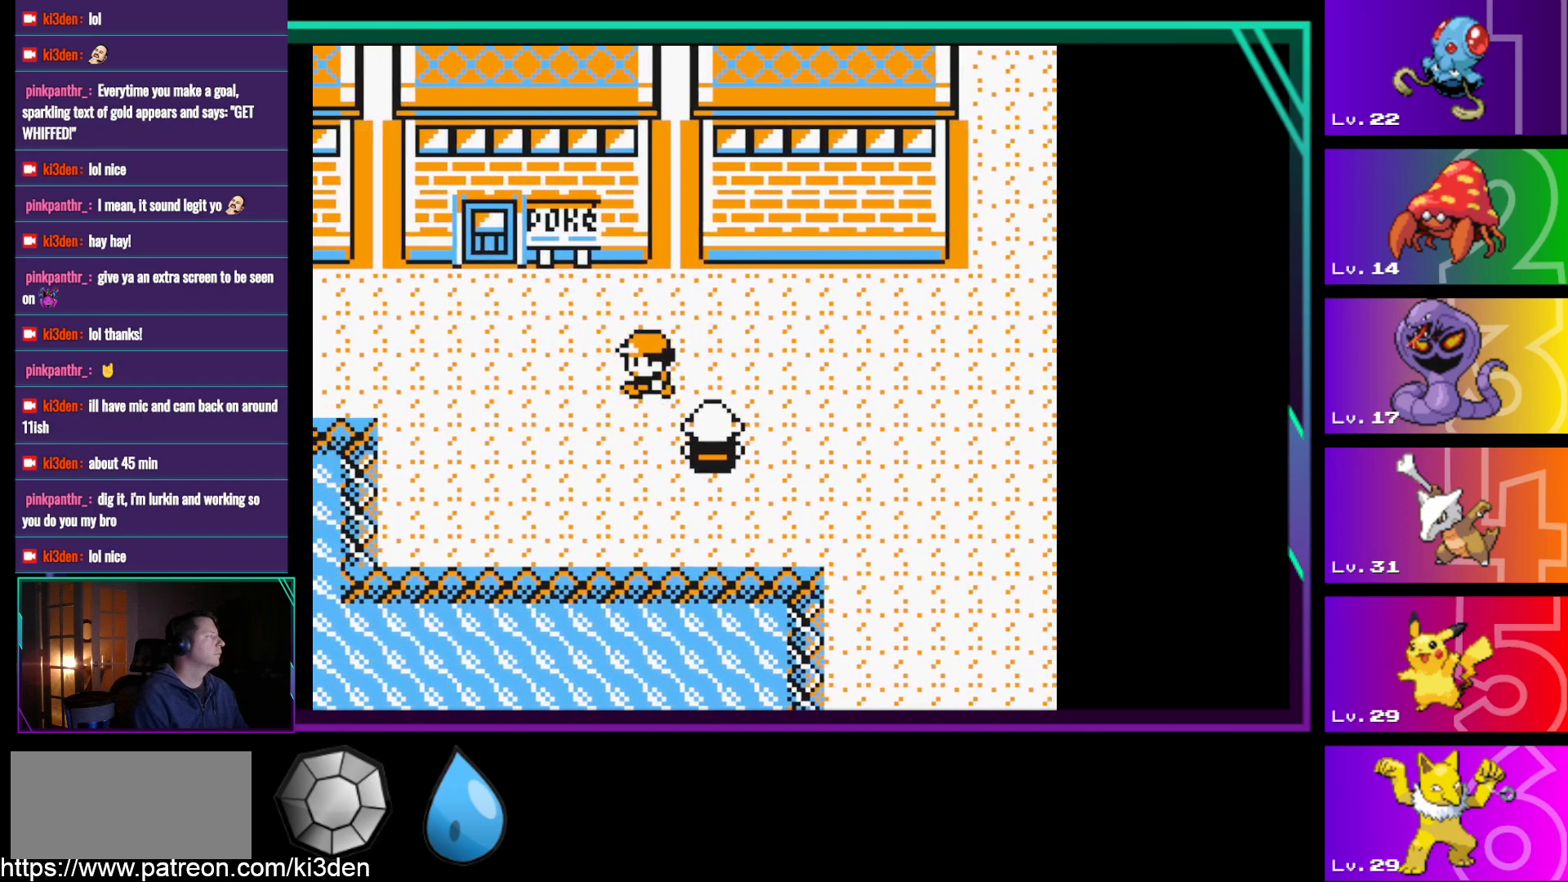
{"buttons": ["DPAD_UP"], "events": [[500, "DPAD_LEFT", "up"], [500, "DPAD_UP", "down"]]}
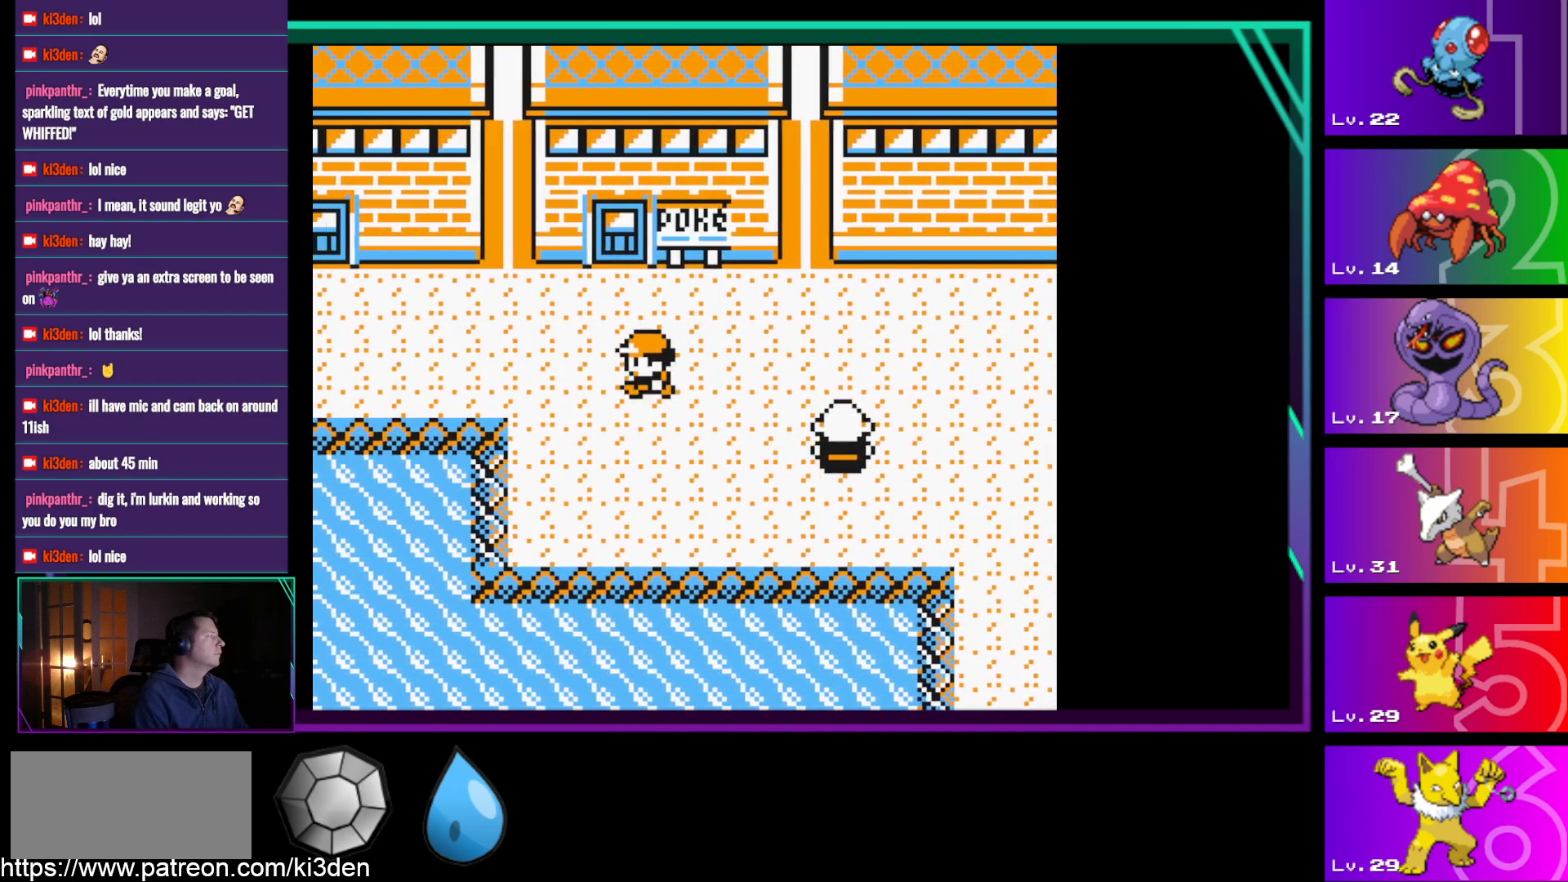
{"buttons": ["DPAD_UP"], "events": []}
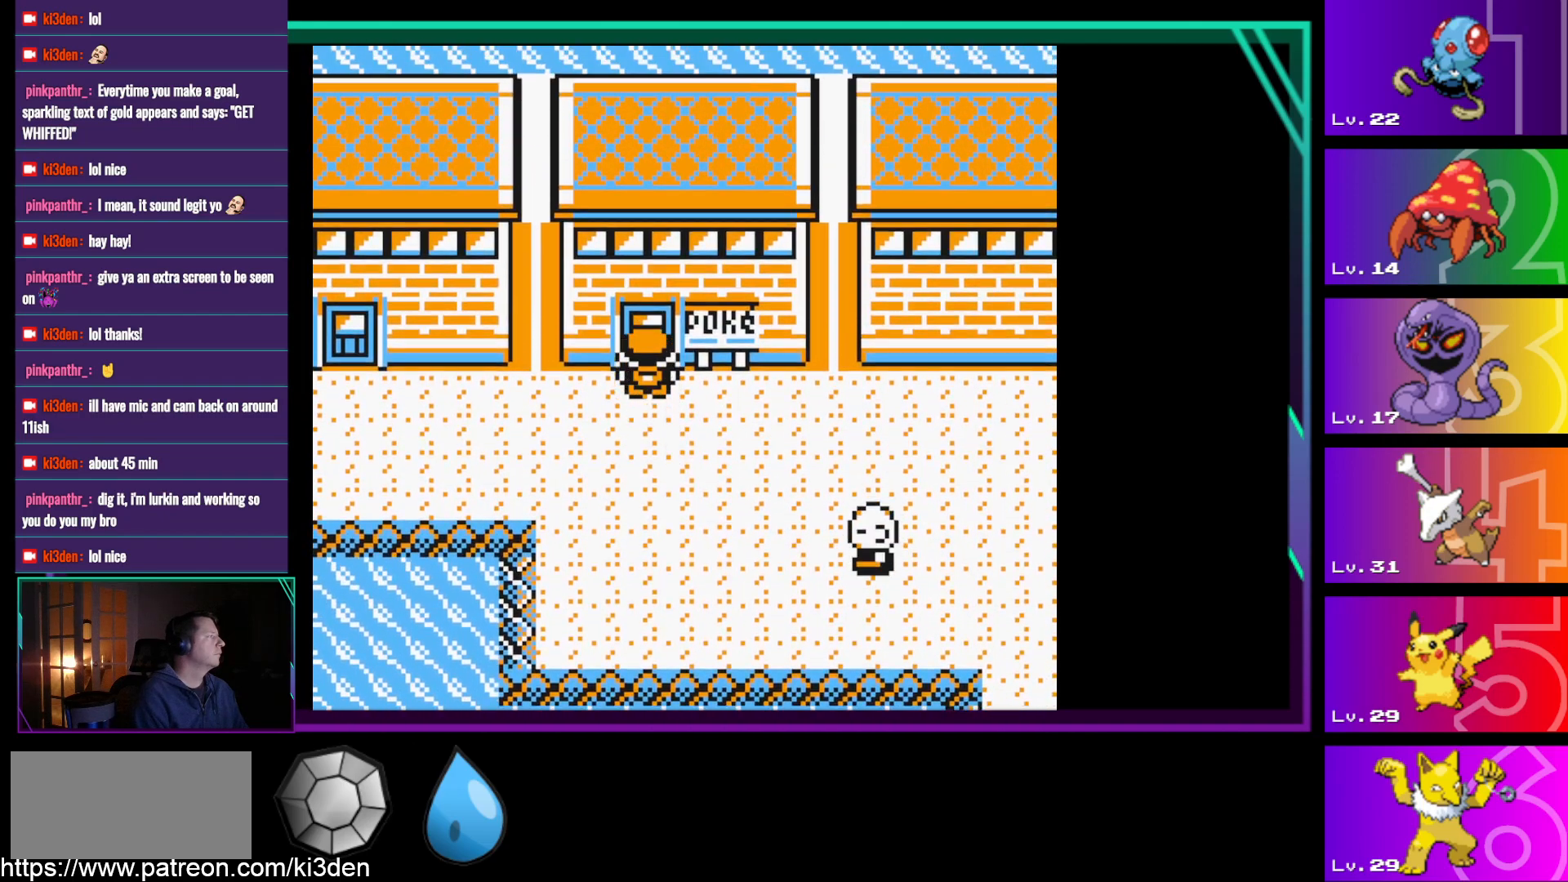
{"buttons": ["DPAD_UP"], "events": []}
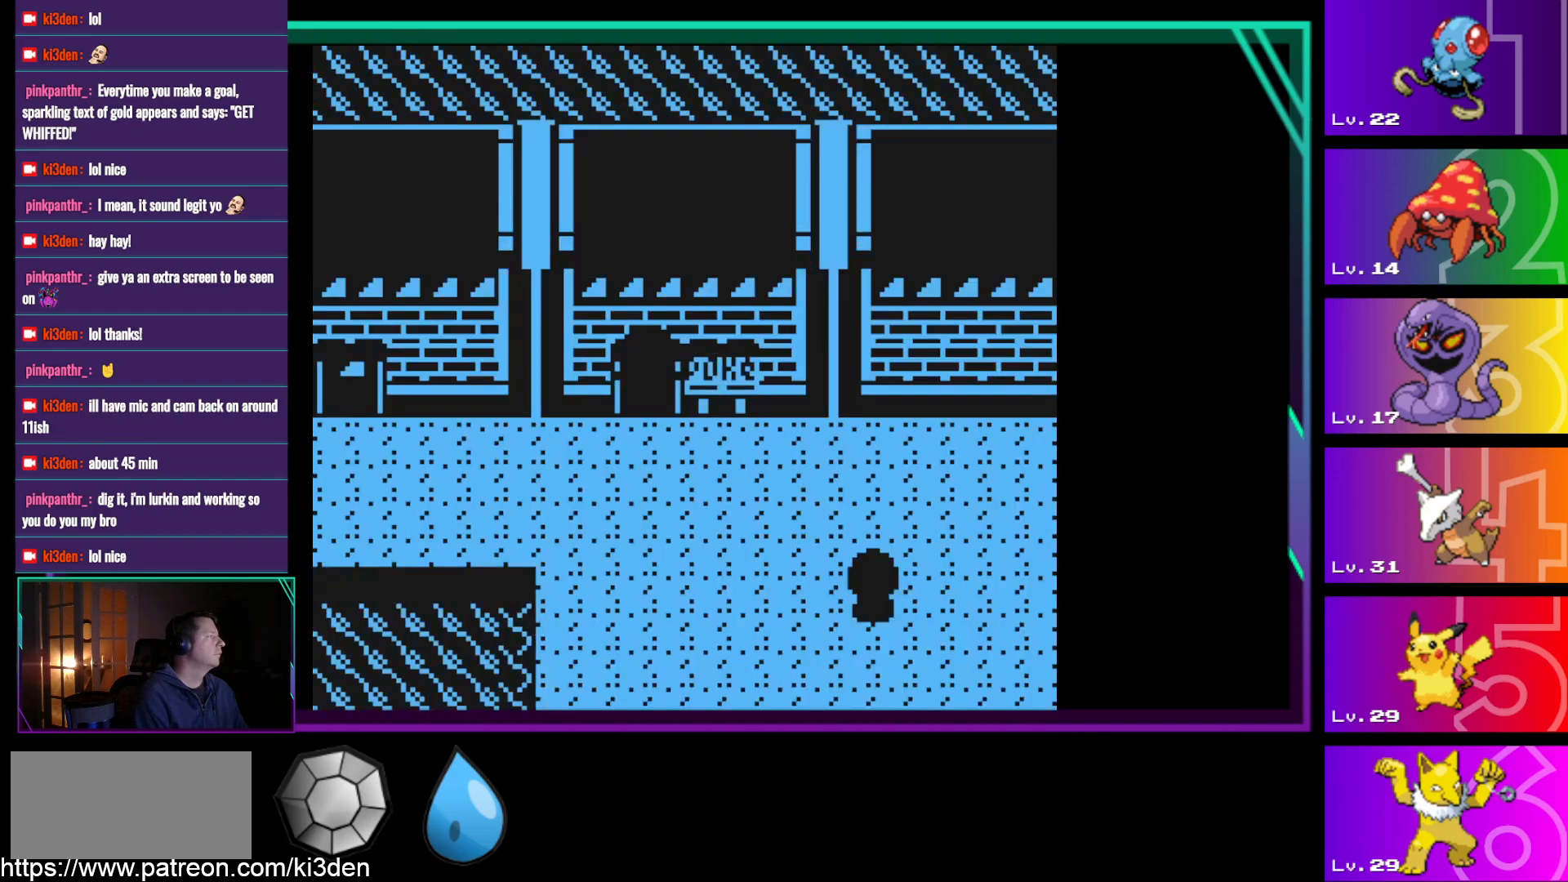
{"buttons": ["DPAD_UP"], "events": []}
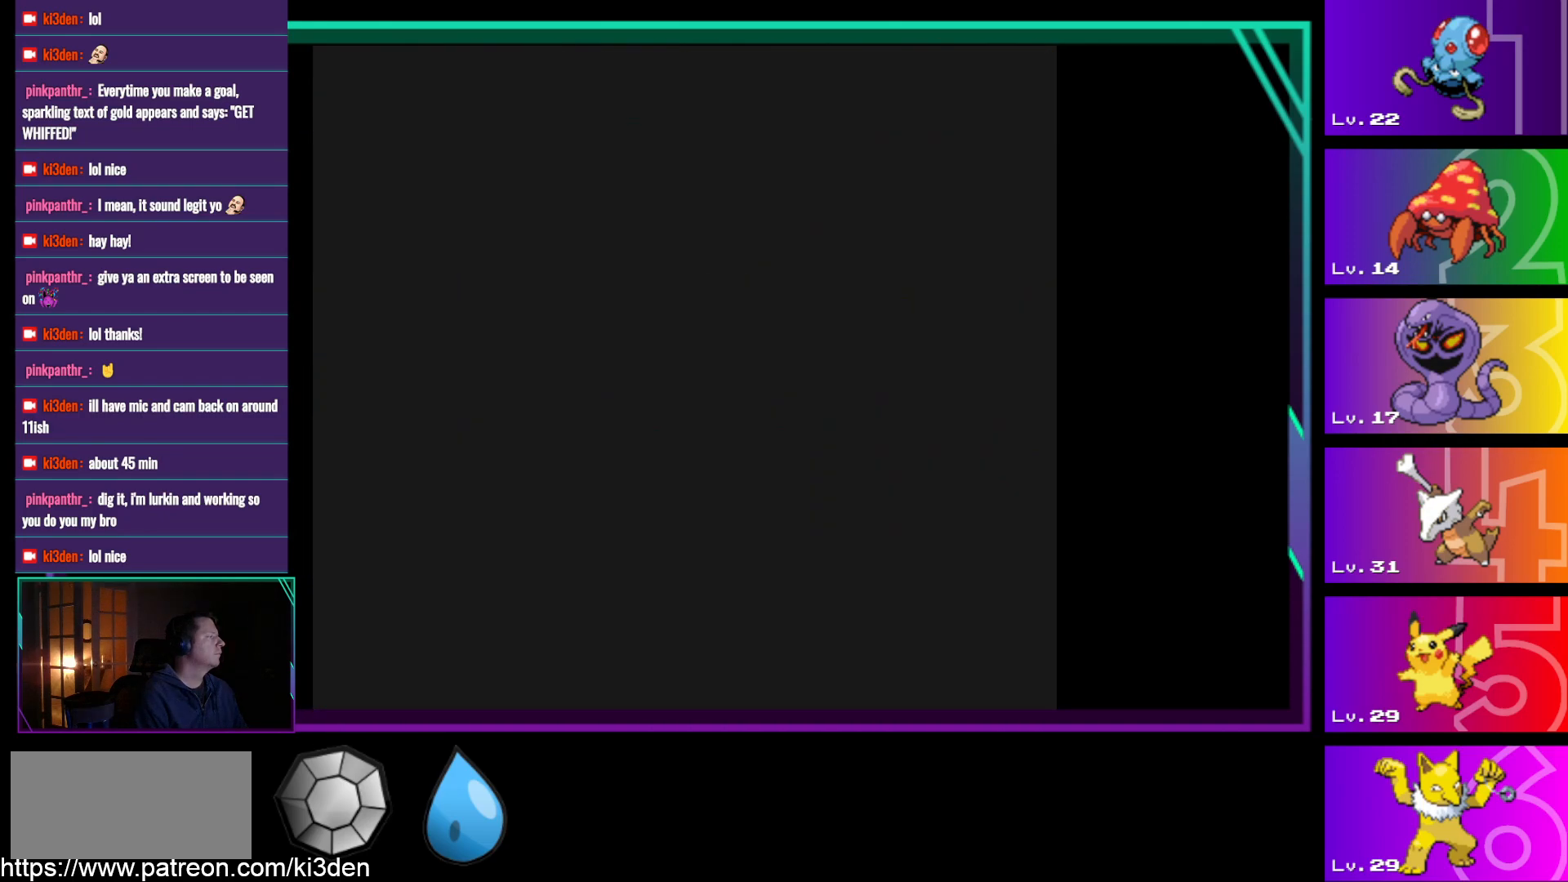
{"buttons": ["DPAD_UP"], "events": []}
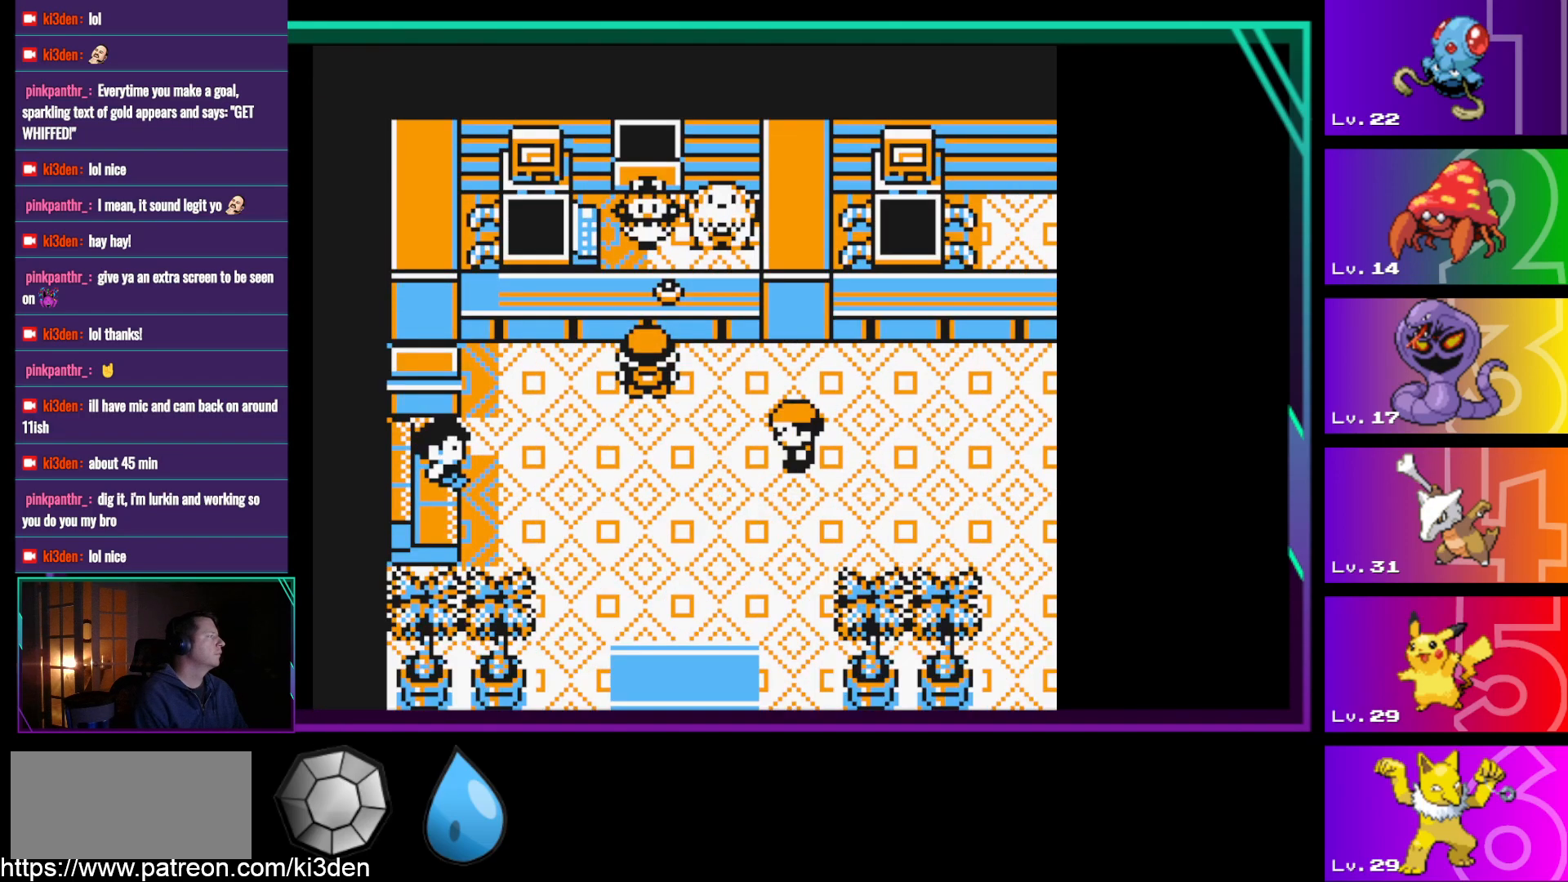
{"buttons": [], "events": [[200, "DPAD_UP", "up"], [283, "A", "down"], [383, "A", "up"]]}
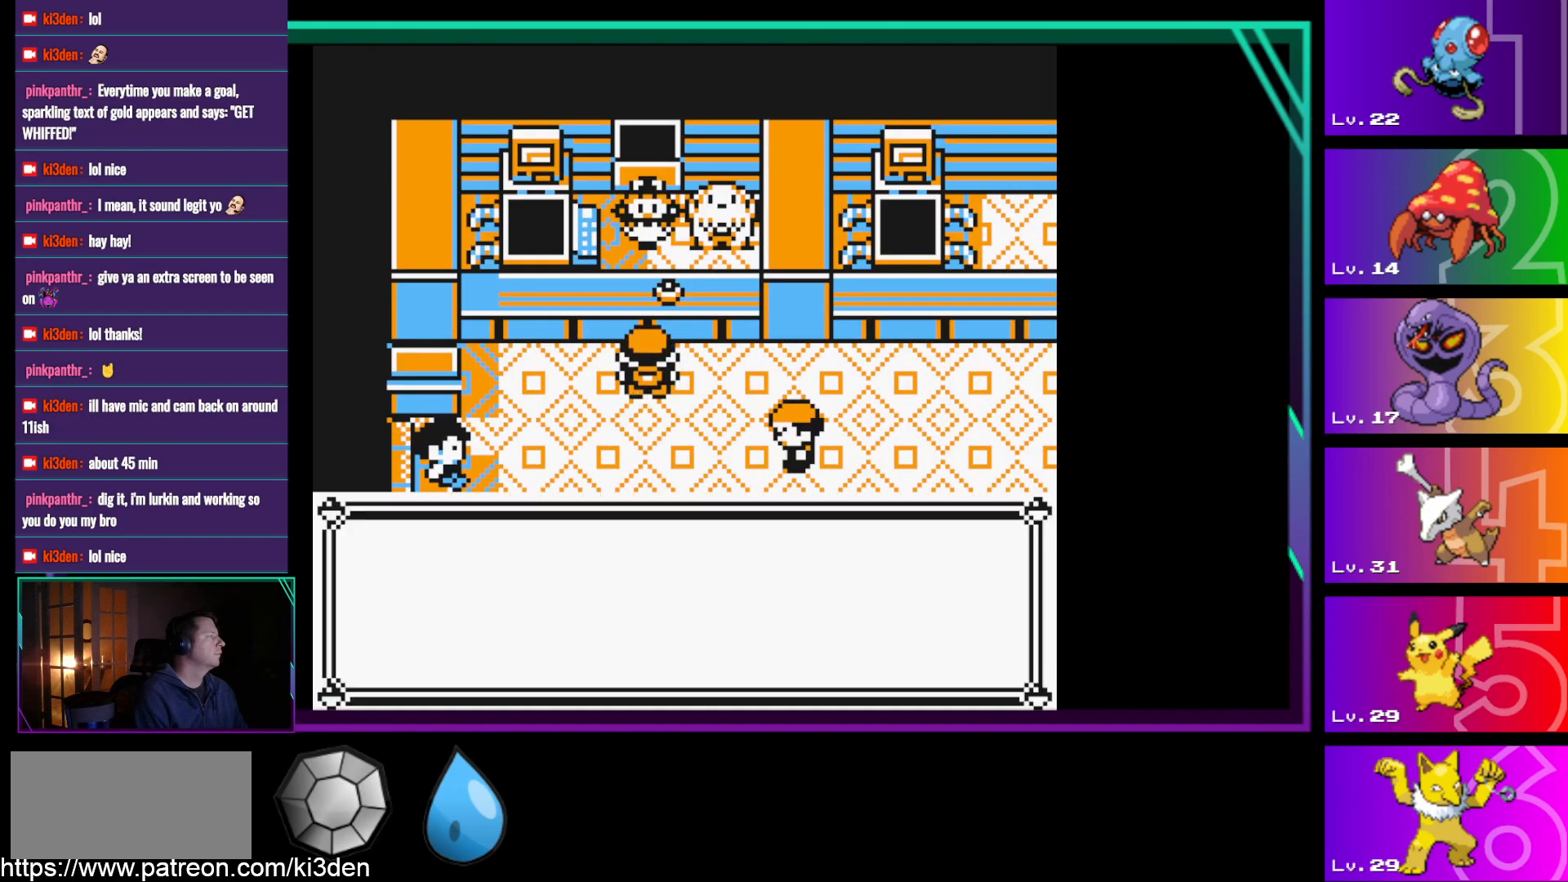
{"buttons": [], "events": [[400, "A", "down"], [500, "A", "up"]]}
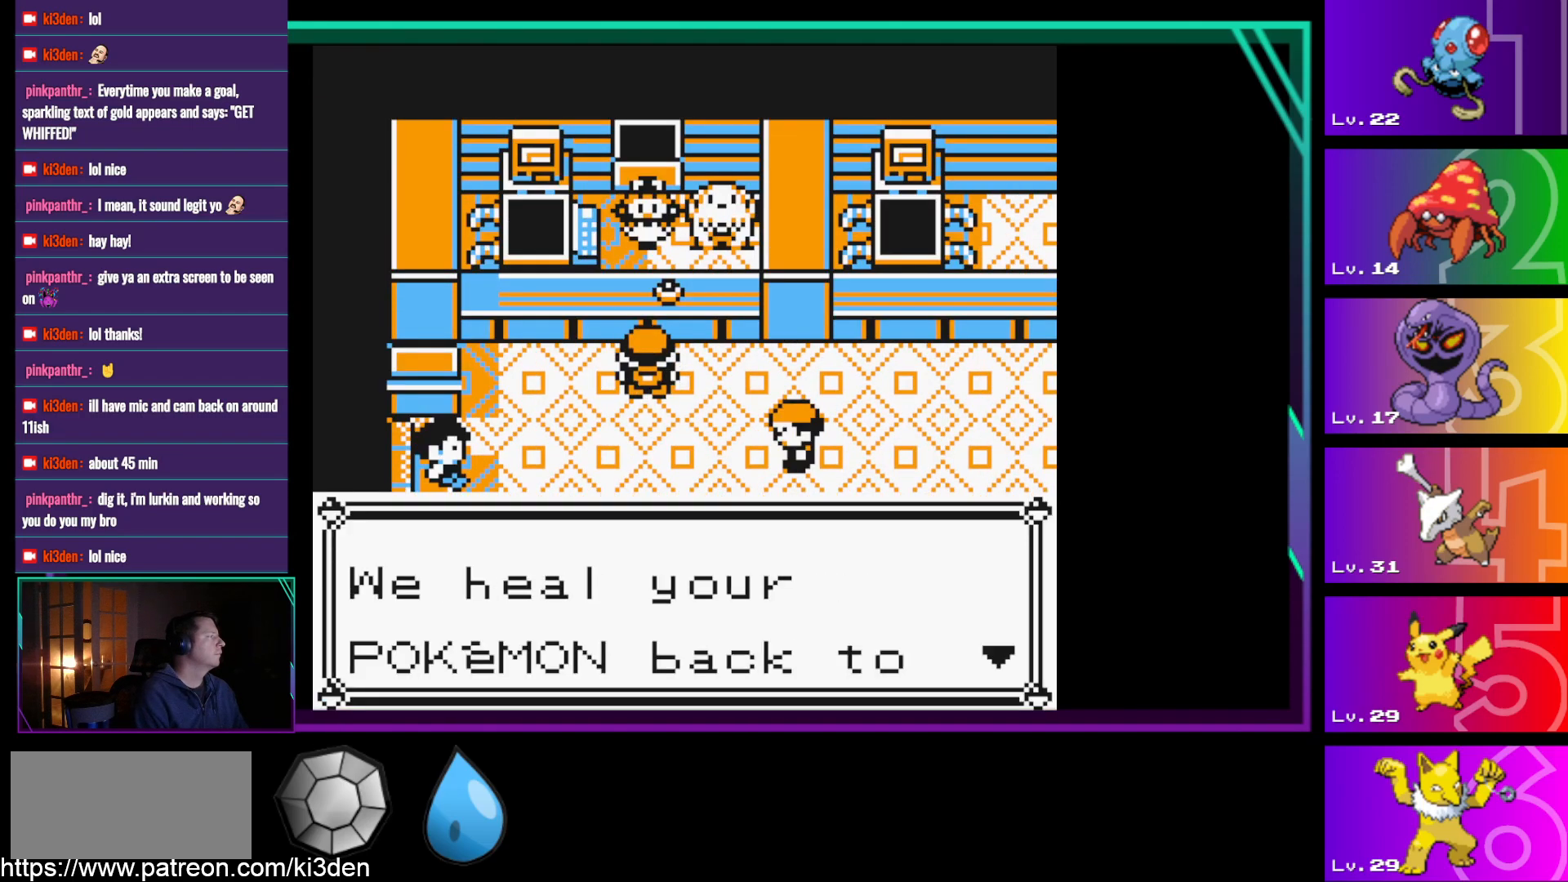
{"buttons": [], "events": [[83, "A", "down"], [183, "A", "up"], [283, "A", "down"], [317, "A", "up"], [417, "A", "down"], [500, "A", "up"]]}
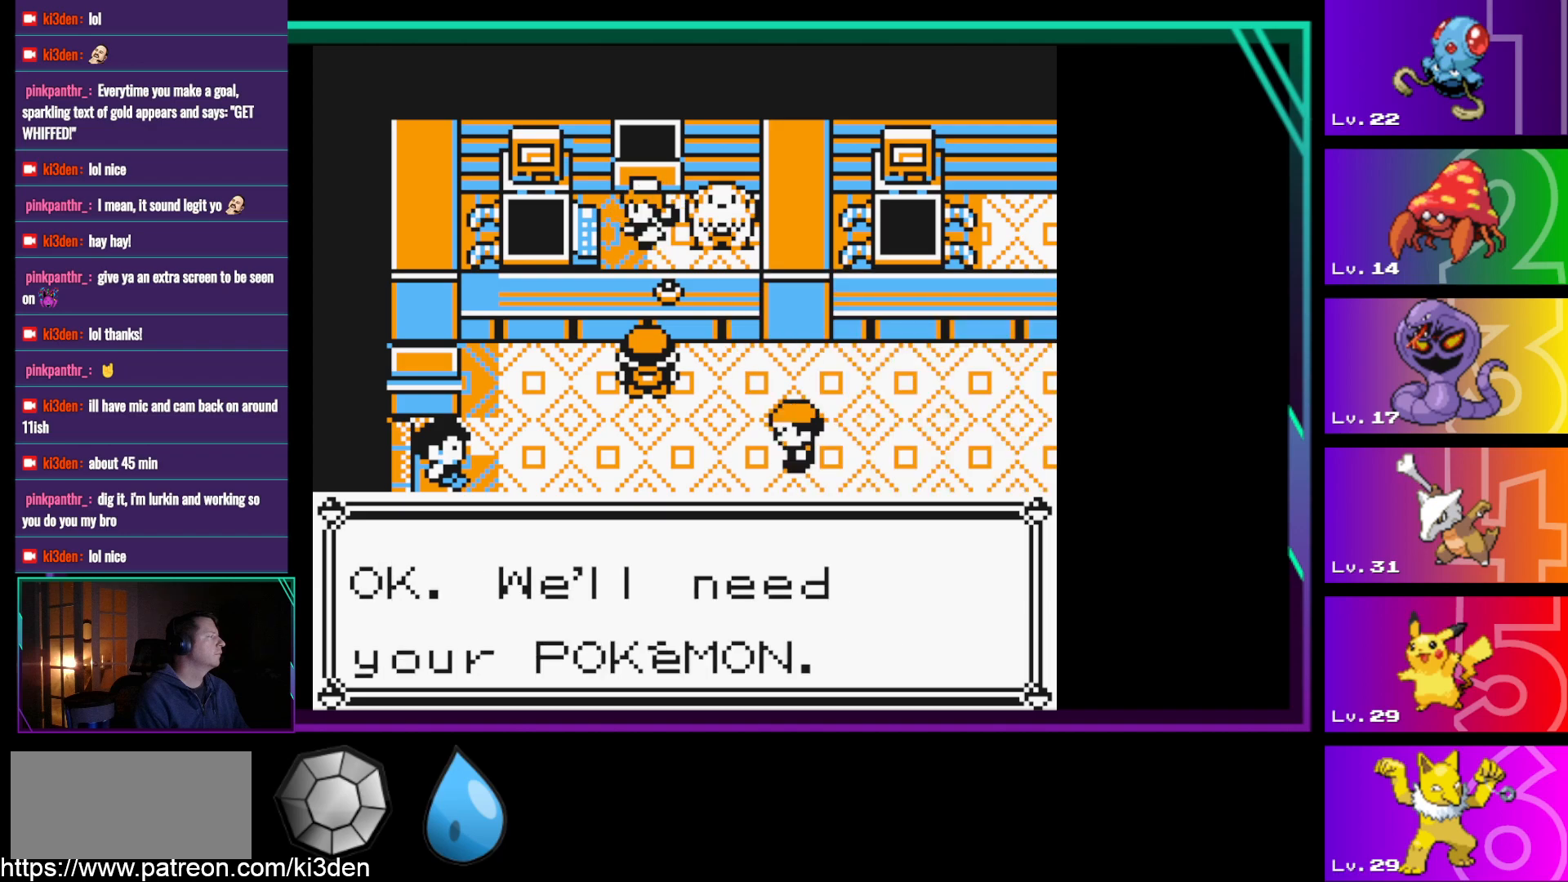
{"buttons": [], "events": [[333, "A", "down"], [433, "A", "up"]]}
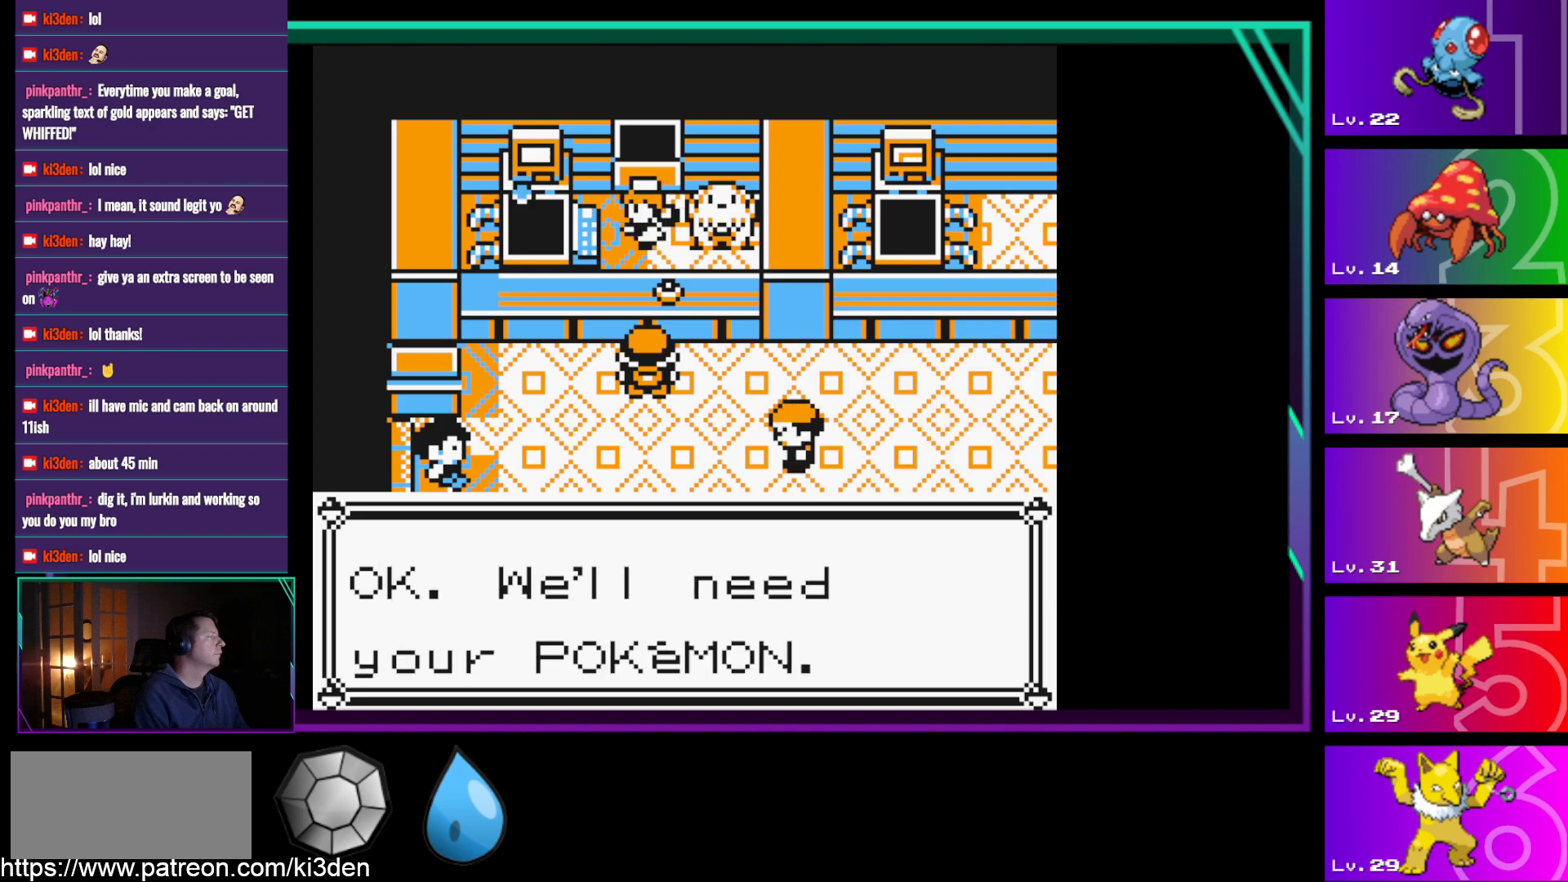
{"buttons": [], "events": [[17, "A", "down"], [117, "A", "up"], [350, "A", "down"], [450, "A", "up"]]}
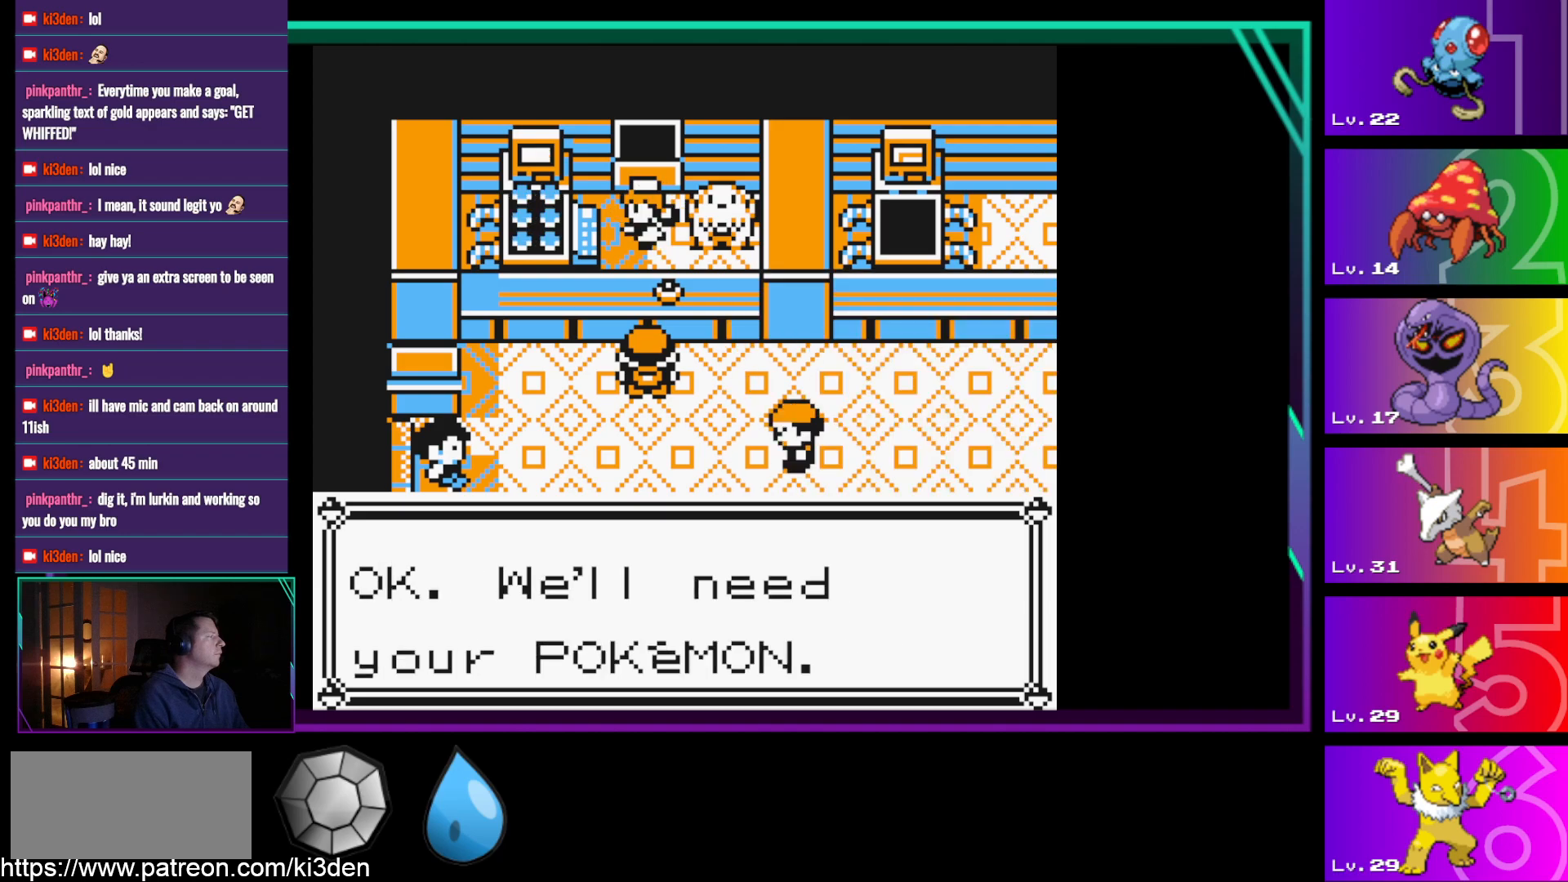
{"buttons": [], "events": [[50, "A", "down"], [133, "A", "up"], [183, "A", "down"], [283, "A", "up"]]}
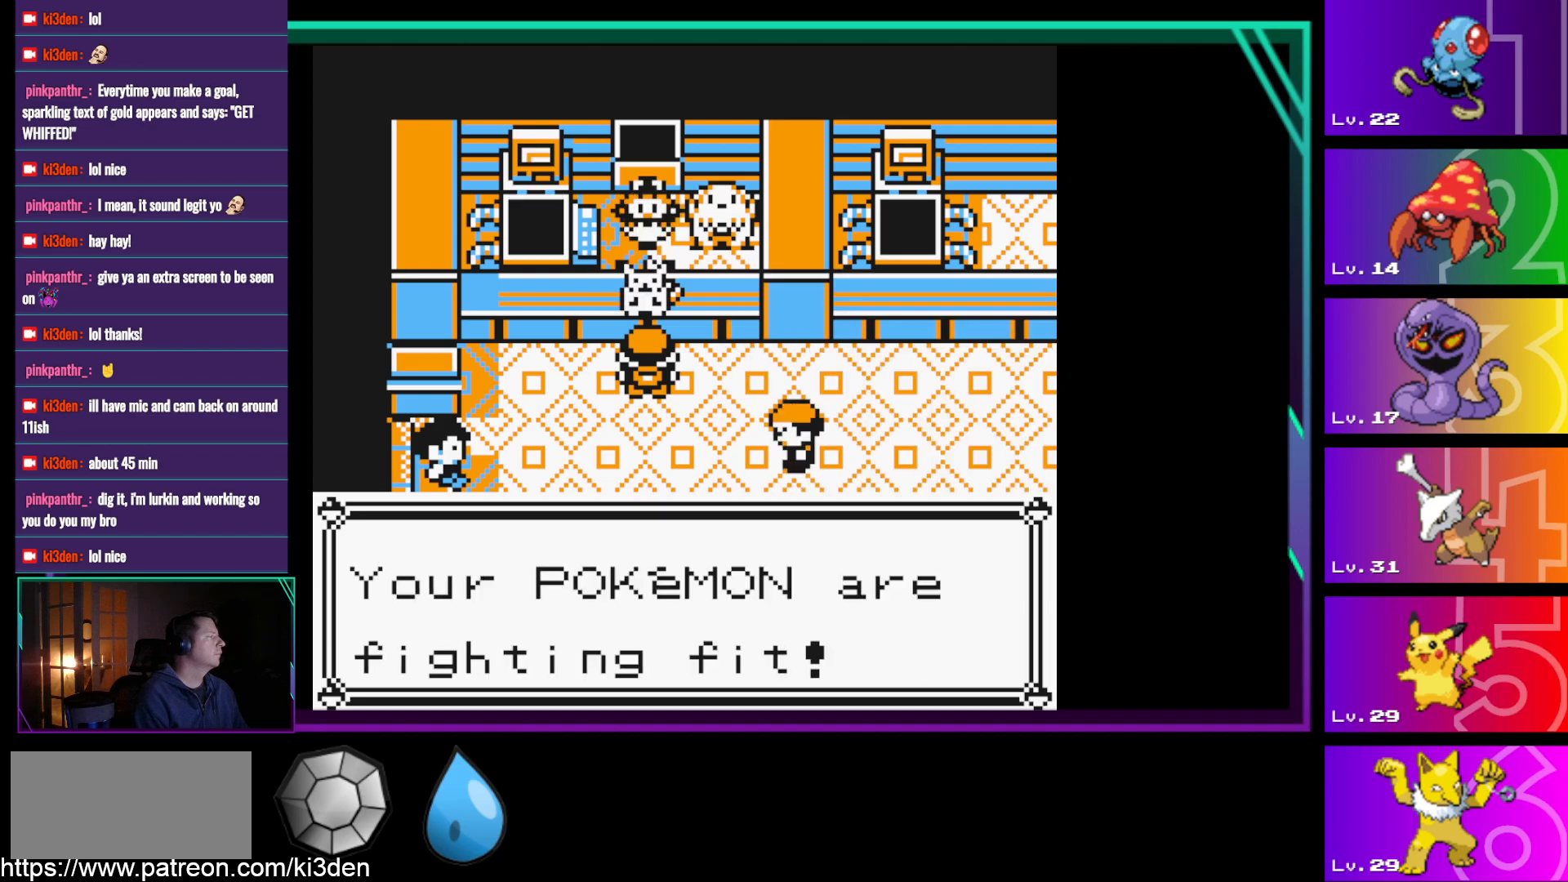
{"buttons": ["A"], "events": [[50, "A", "down"], [200, "A", "up"], [383, "A", "down"]]}
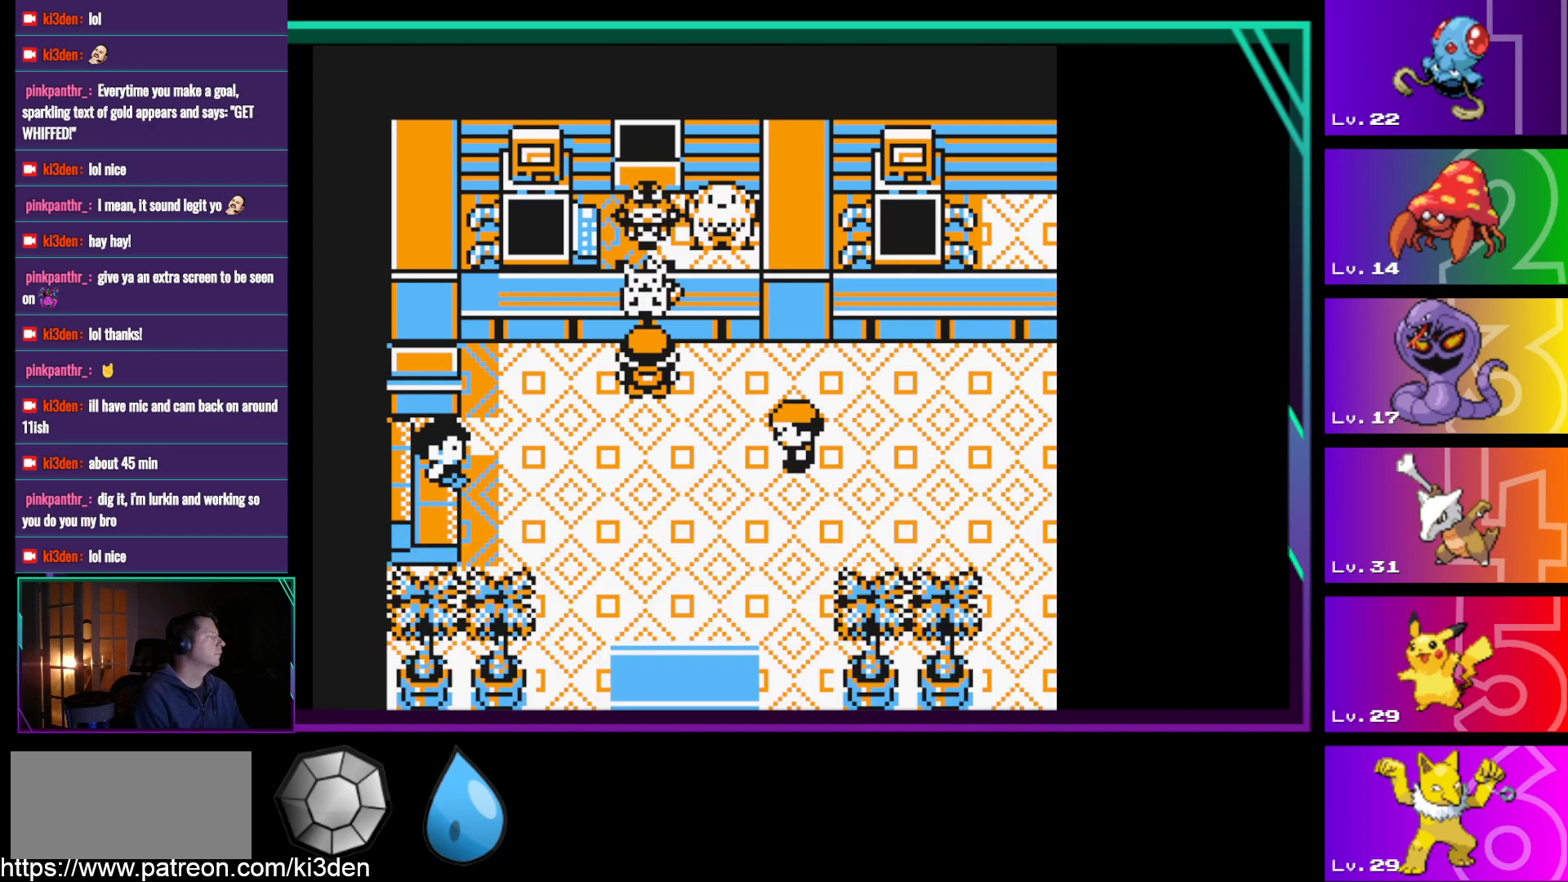
{"buttons": ["A"], "events": [[67, "A", "up"], [400, "A", "down"]]}
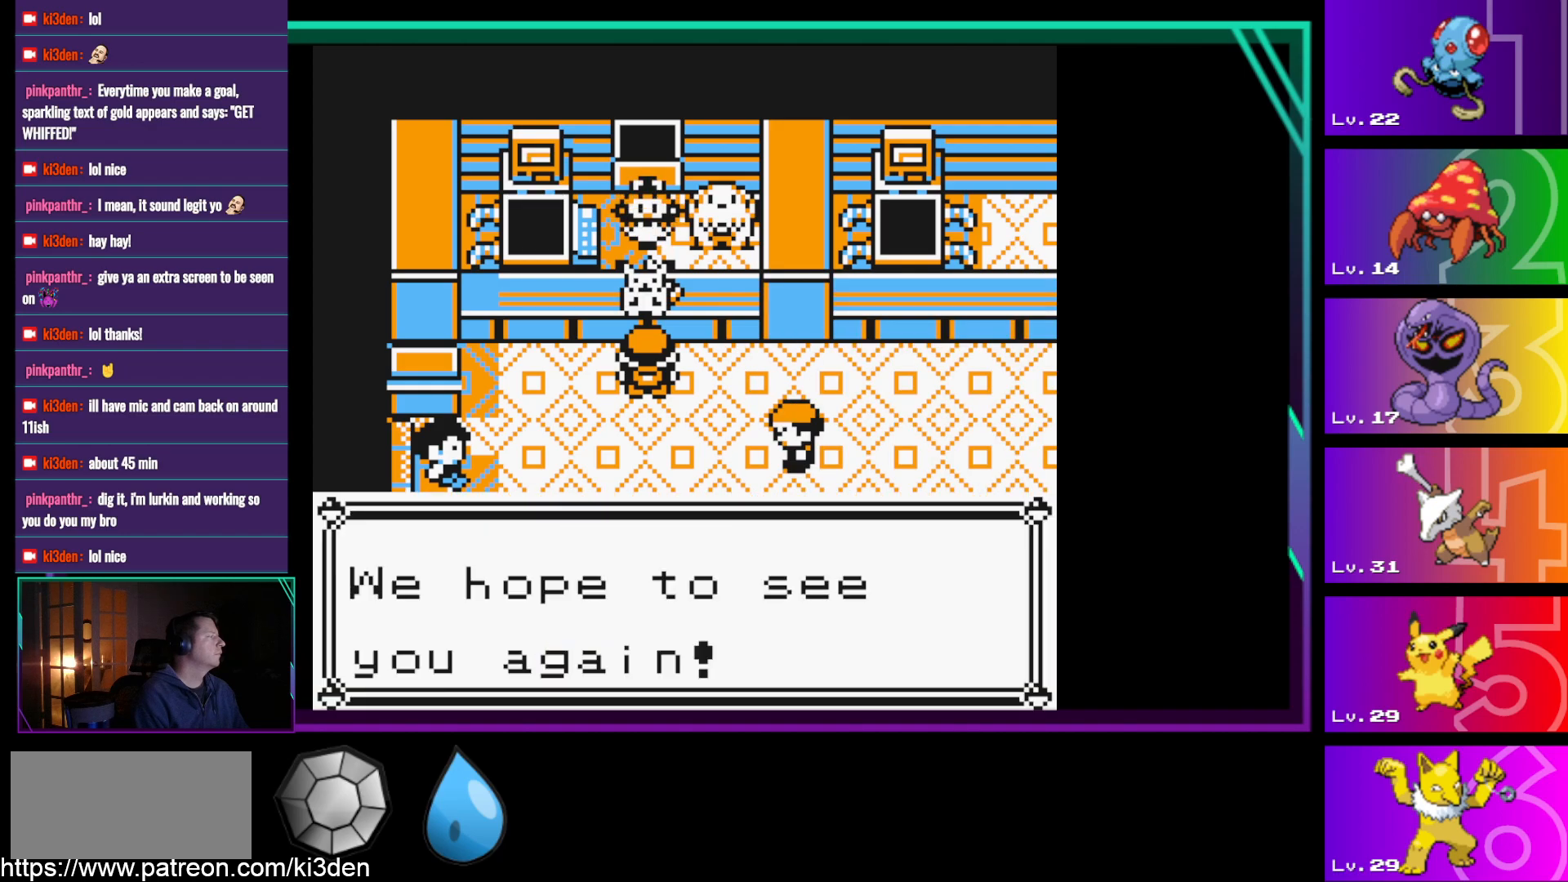
{"buttons": [], "events": [[33, "A", "up"]]}
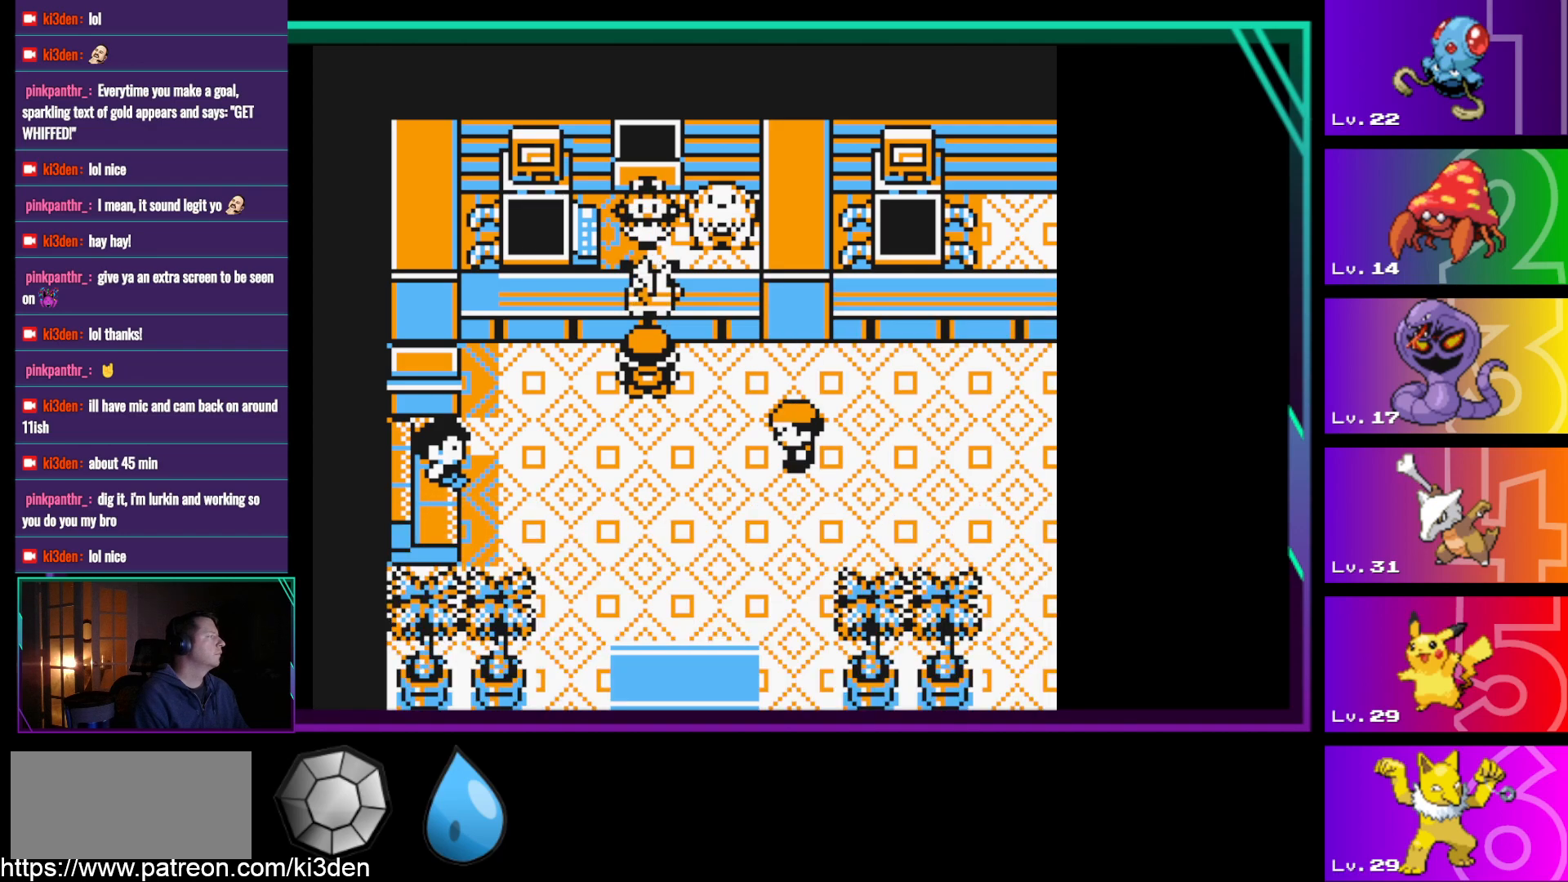
{"buttons": [], "events": []}
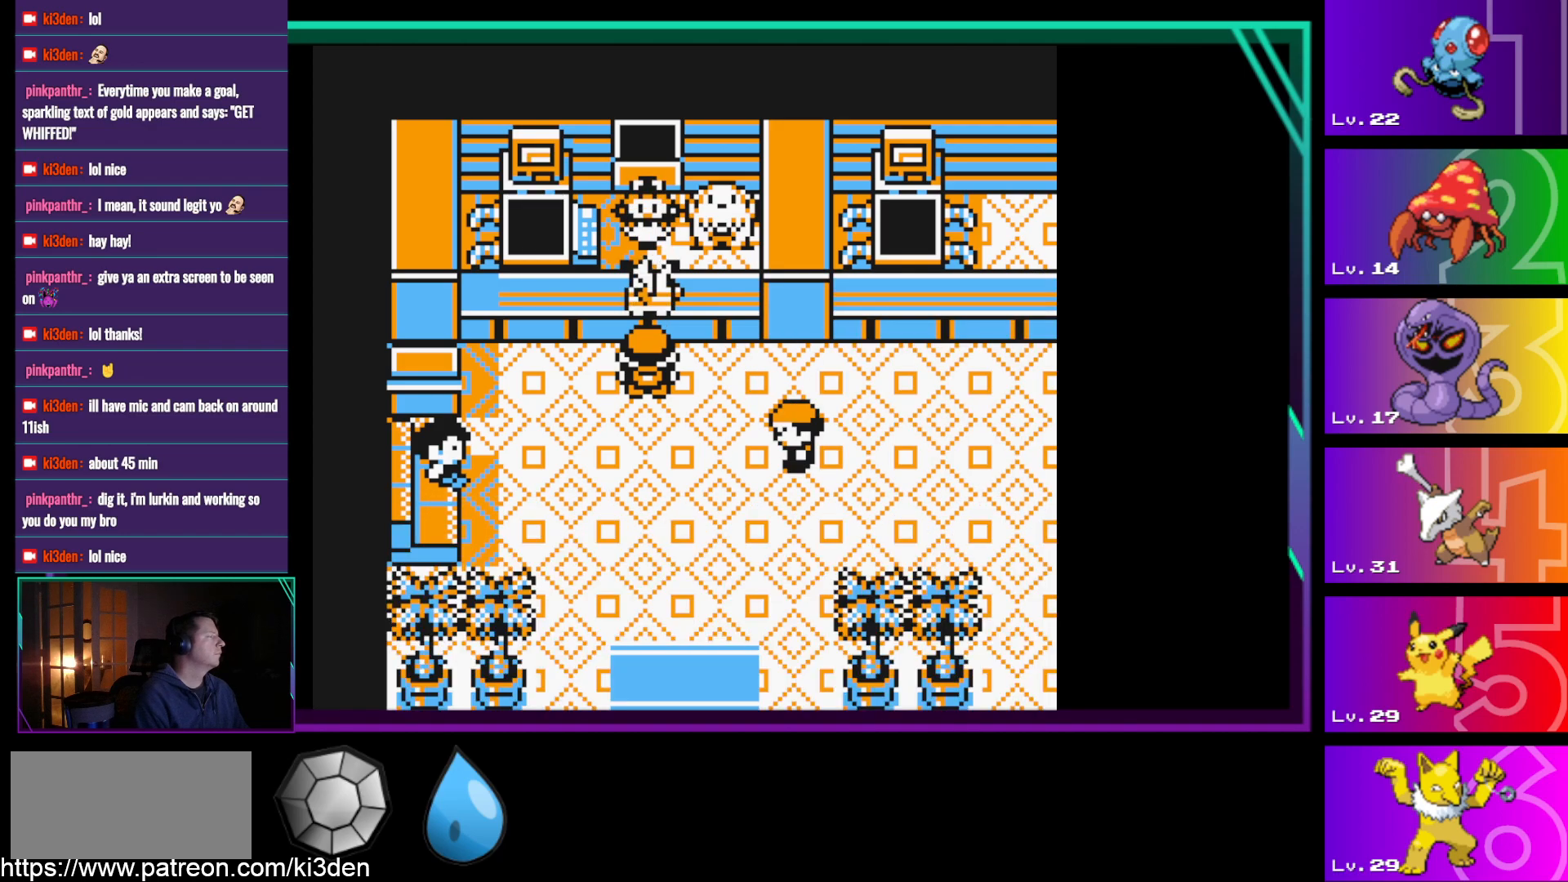
{"buttons": [], "events": [[17, "START", "down"], [167, "START", "up"]]}
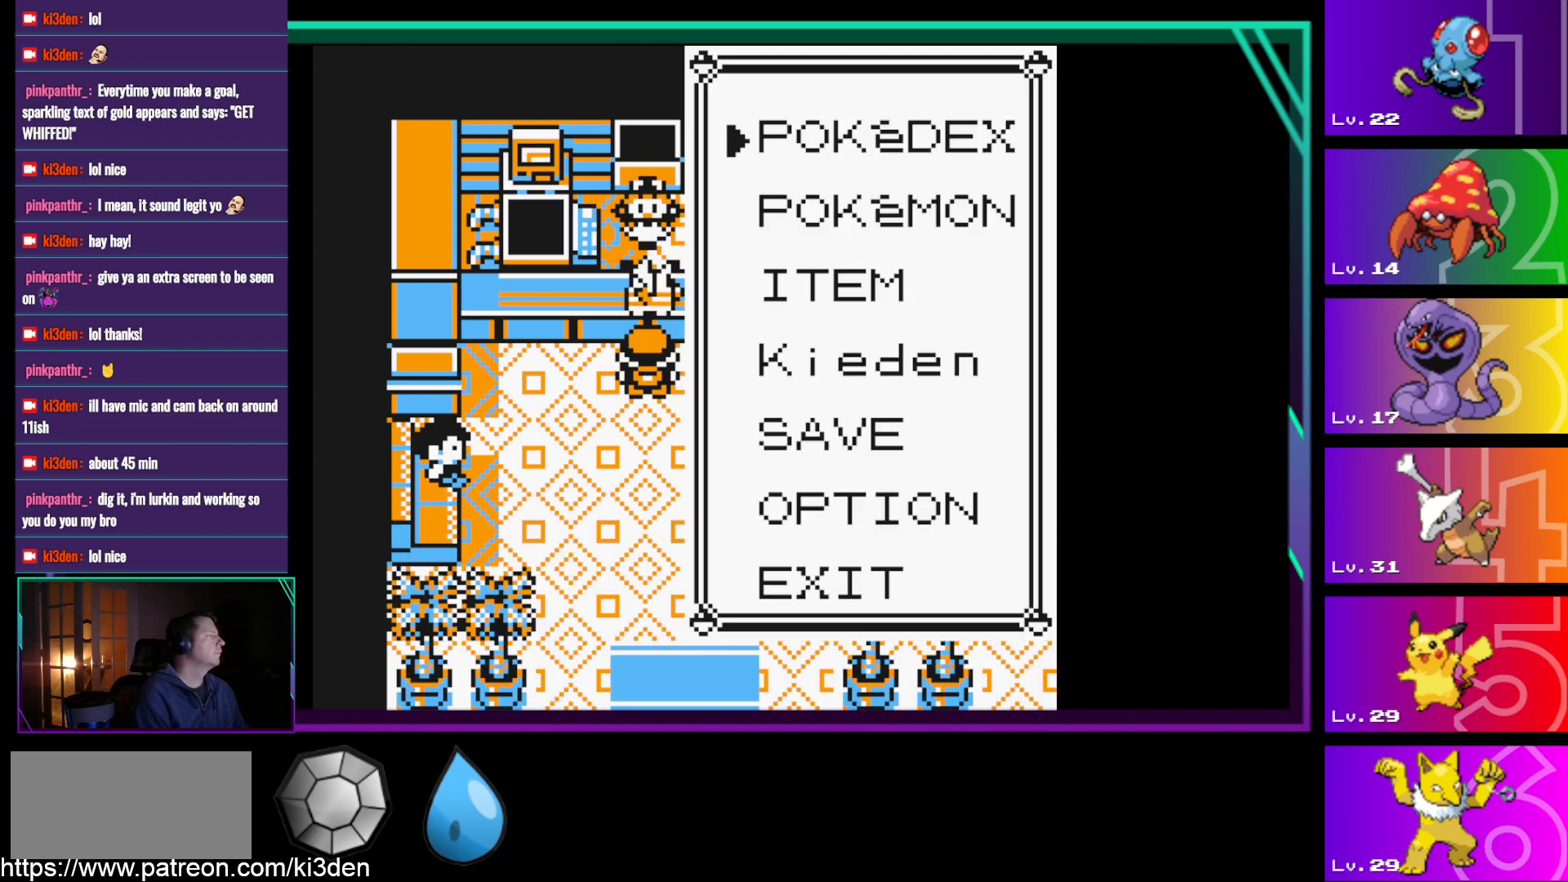
{"buttons": ["DPAD_DOWN"], "events": [[417, "DPAD_DOWN", "down"]]}
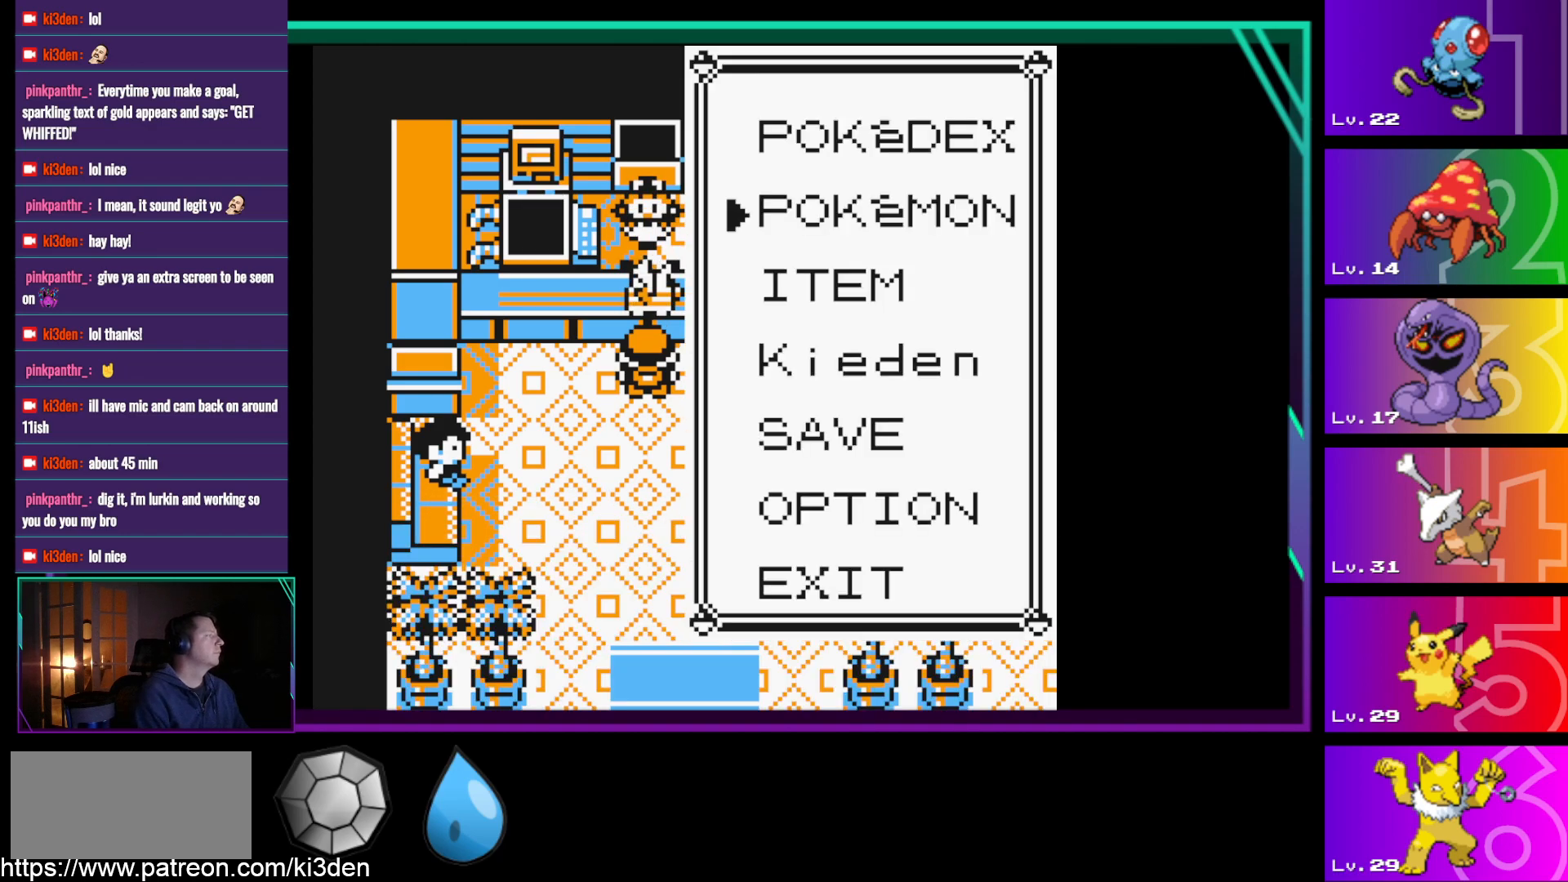
{"buttons": [], "events": [[17, "DPAD_DOWN", "up"], [150, "DPAD_DOWN", "down"], [283, "DPAD_DOWN", "up"], [383, "A", "down"], [483, "A", "up"]]}
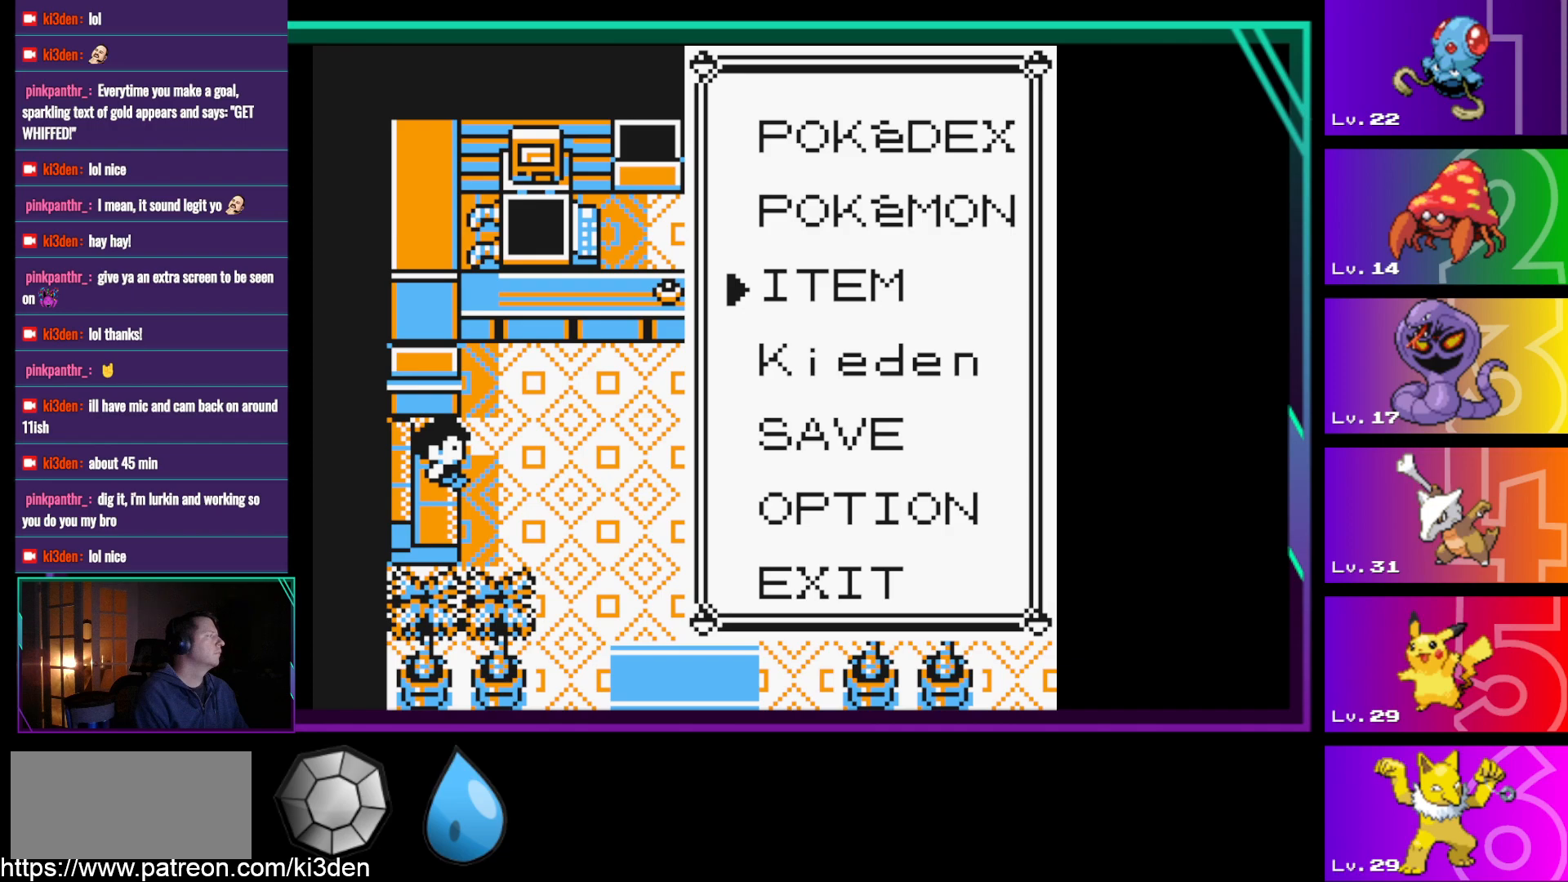
{"buttons": [], "events": []}
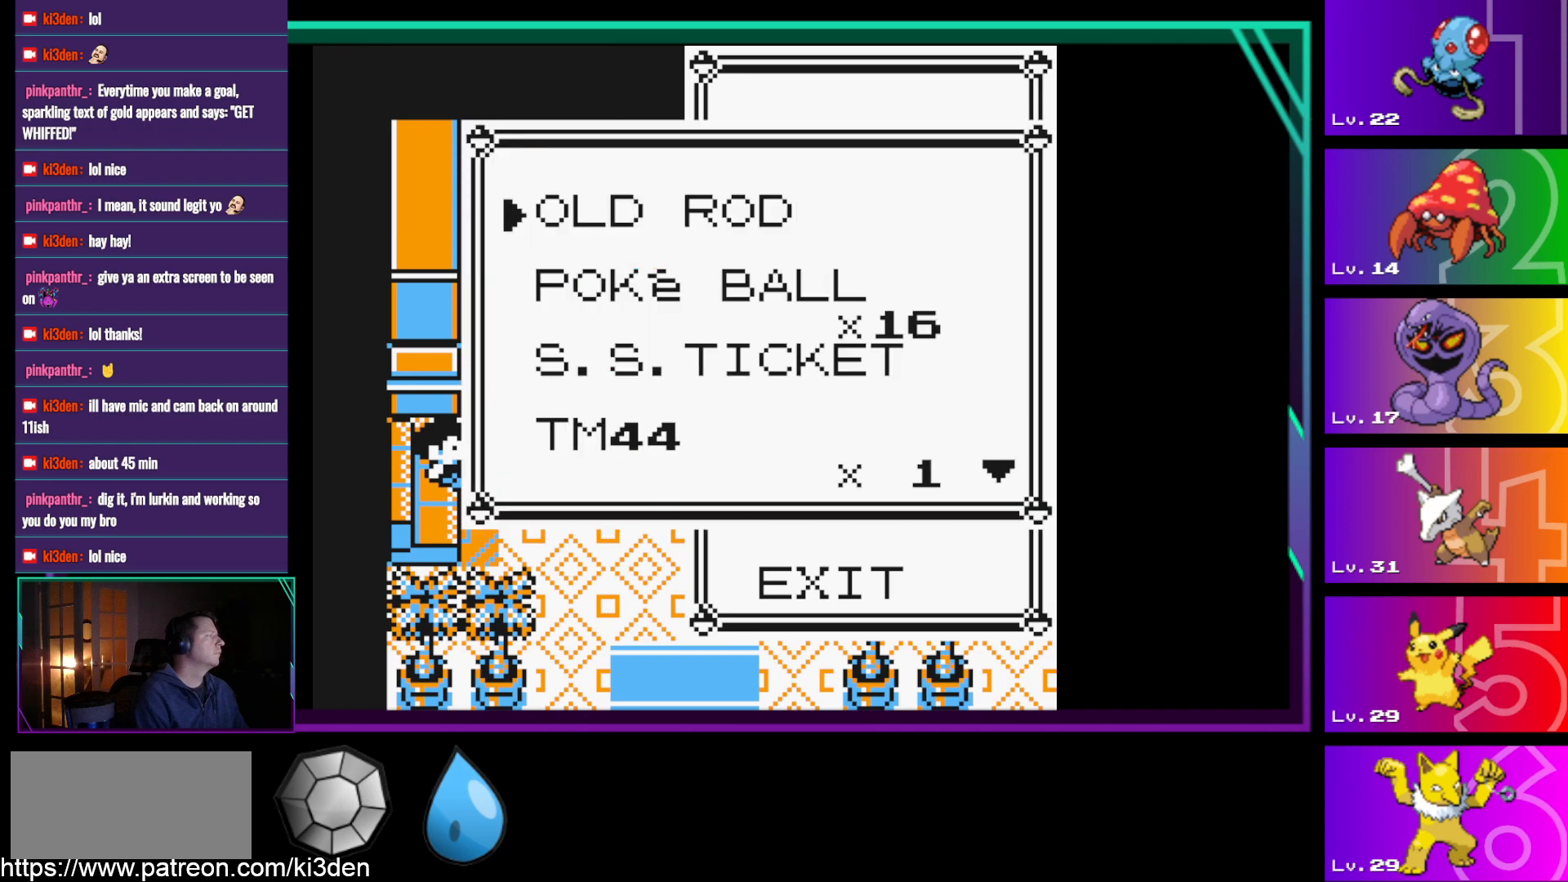
{"buttons": [], "events": [[83, "DPAD_DOWN", "down"], [133, "DPAD_DOWN", "up"], [183, "DPAD_DOWN", "down"], [267, "DPAD_DOWN", "up"], [367, "DPAD_DOWN", "down"], [467, "DPAD_DOWN", "up"]]}
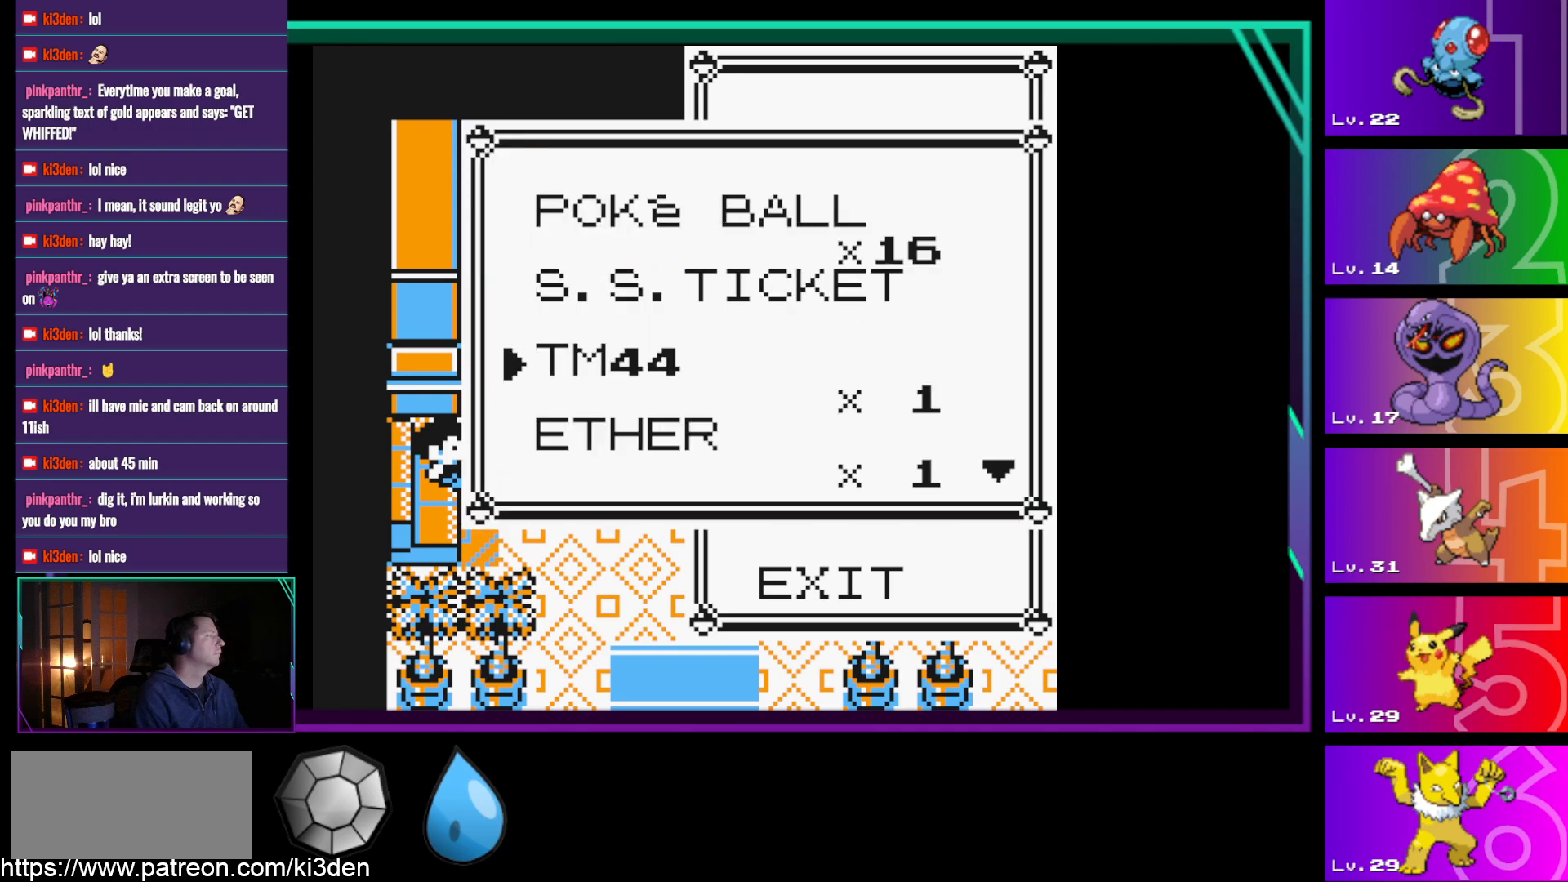
{"buttons": ["DPAD_DOWN"], "events": [[50, "DPAD_DOWN", "down"], [100, "DPAD_DOWN", "up"], [200, "DPAD_DOWN", "down"], [250, "DPAD_DOWN", "up"], [333, "DPAD_DOWN", "down"], [383, "DPAD_DOWN", "up"], [483, "DPAD_DOWN", "down"]]}
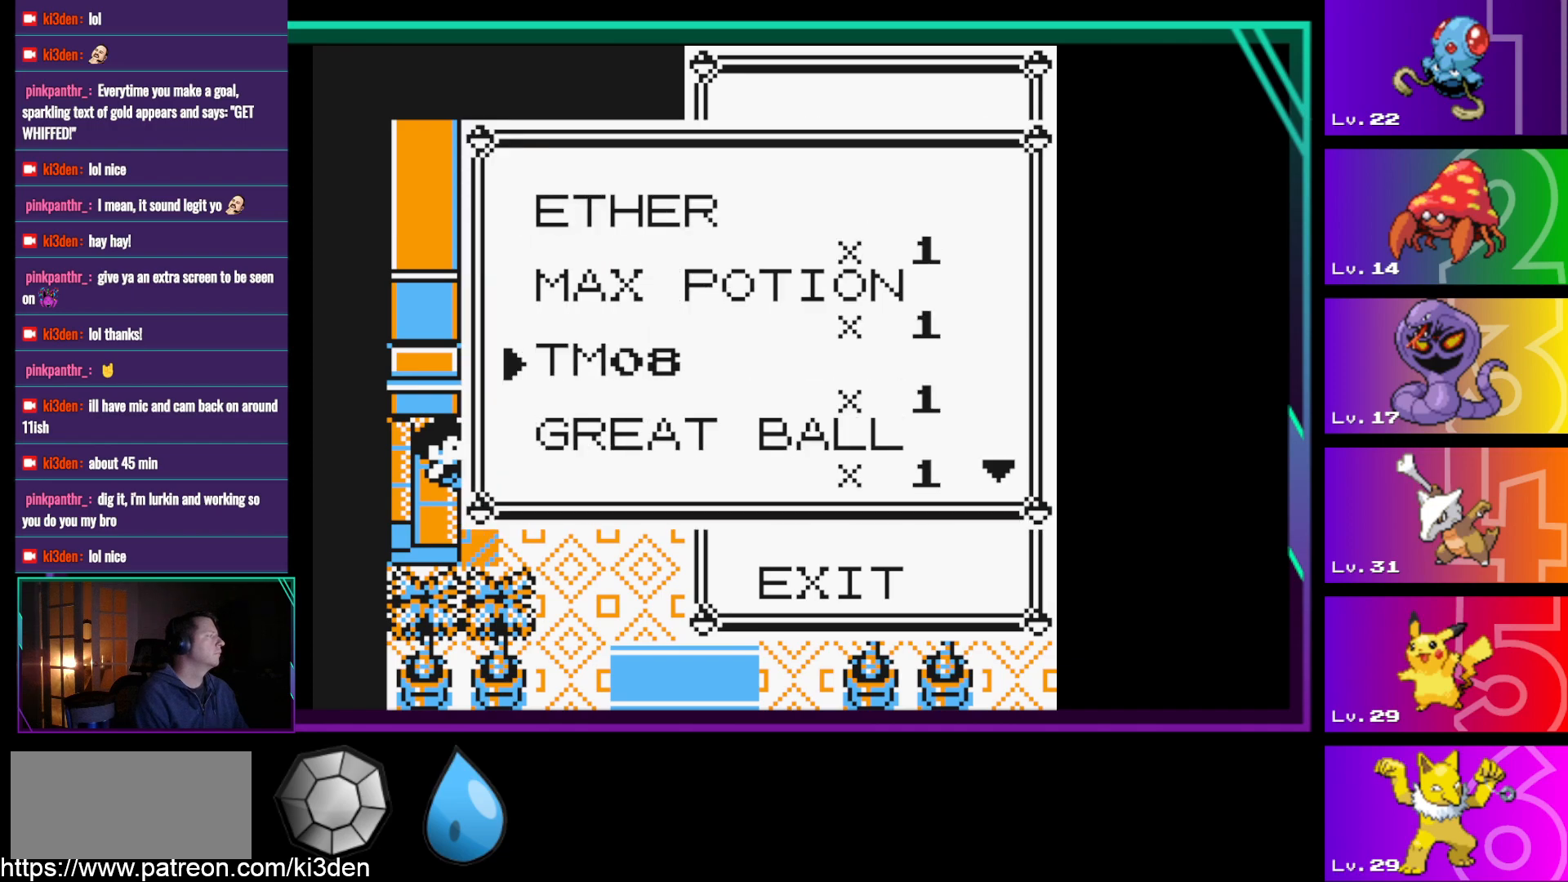
{"buttons": ["DPAD_DOWN"], "events": [[17, "DPAD_DOWN", "up"], [117, "DPAD_DOWN", "down"], [217, "DPAD_DOWN", "up"], [300, "DPAD_DOWN", "down"], [350, "DPAD_DOWN", "up"], [500, "DPAD_DOWN", "down"]]}
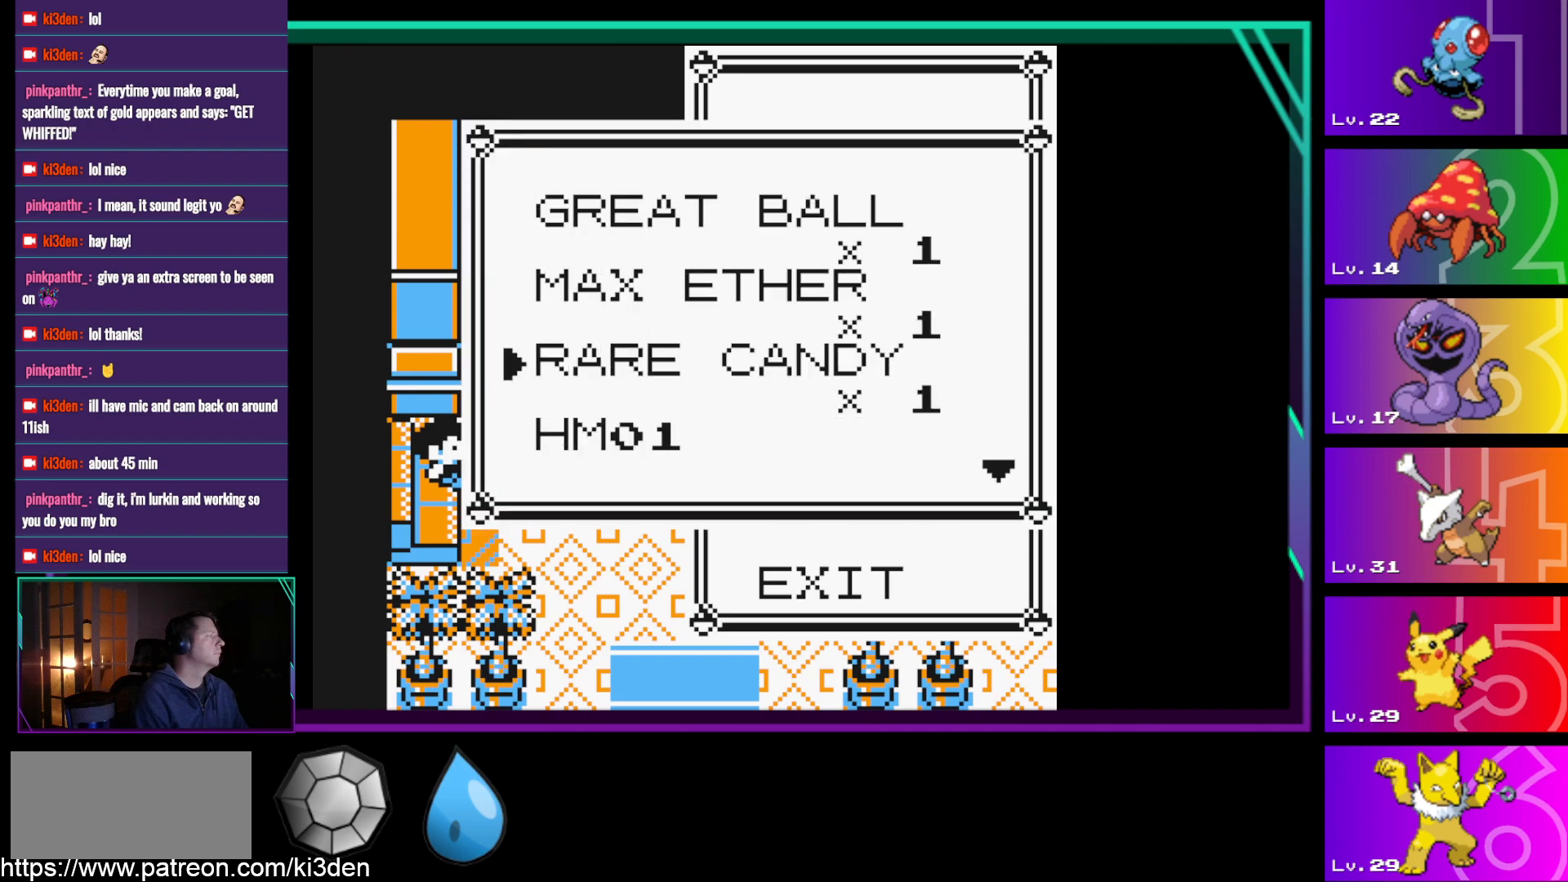
{"buttons": [], "events": [[50, "DPAD_DOWN", "up"], [133, "DPAD_DOWN", "down"], [233, "DPAD_DOWN", "up"]]}
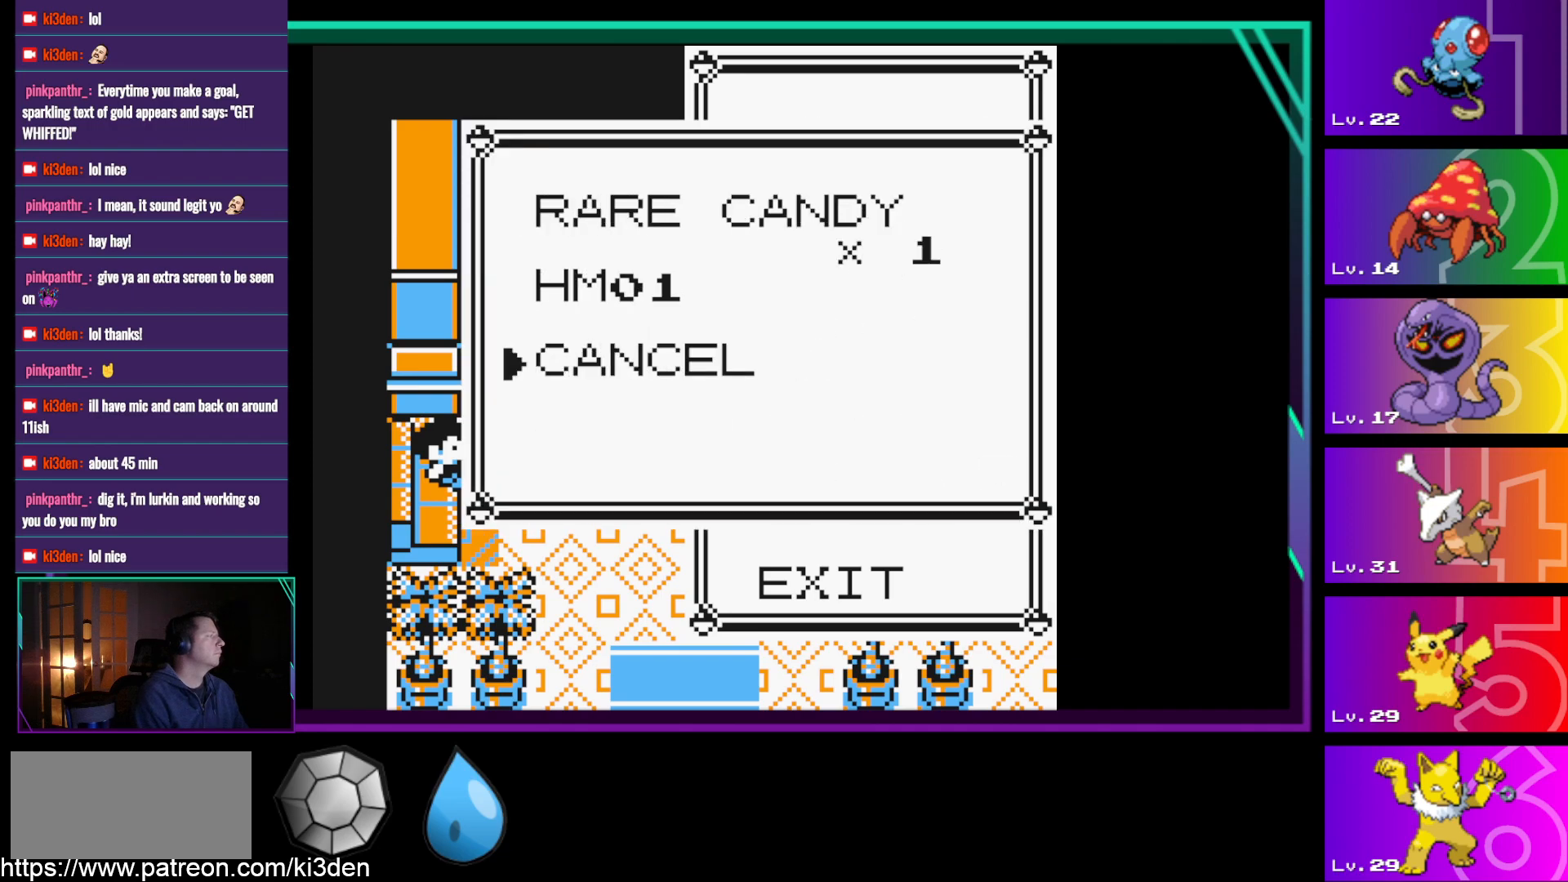
{"buttons": [], "events": [[17, "DPAD_UP", "down"], [100, "DPAD_UP", "up"], [150, "A", "down"], [250, "A", "up"]]}
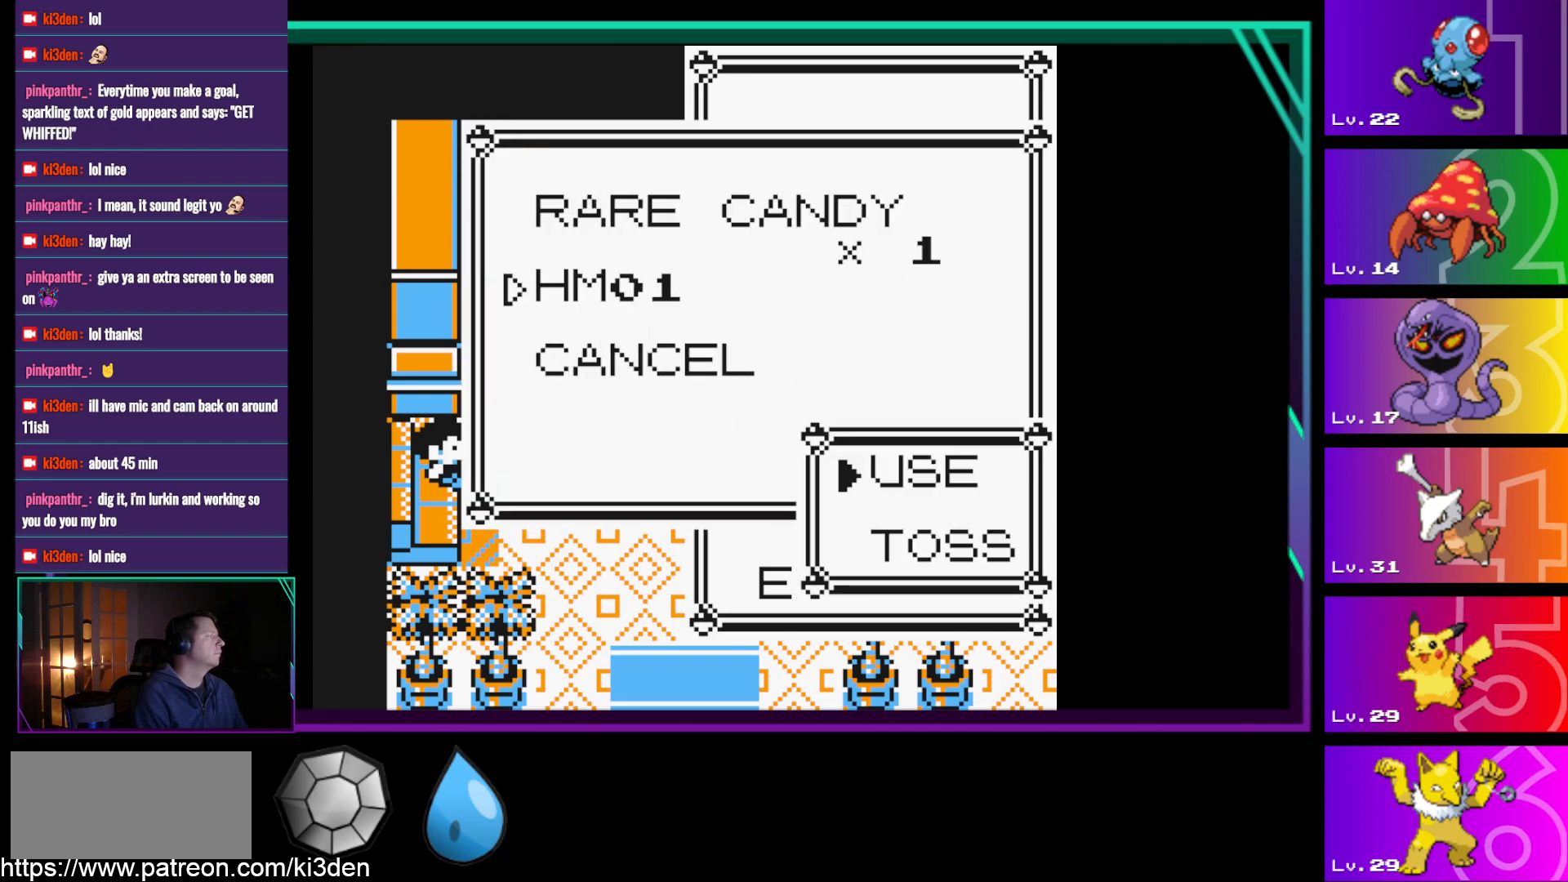
{"buttons": [], "events": [[33, "A", "down"], [167, "A", "up"]]}
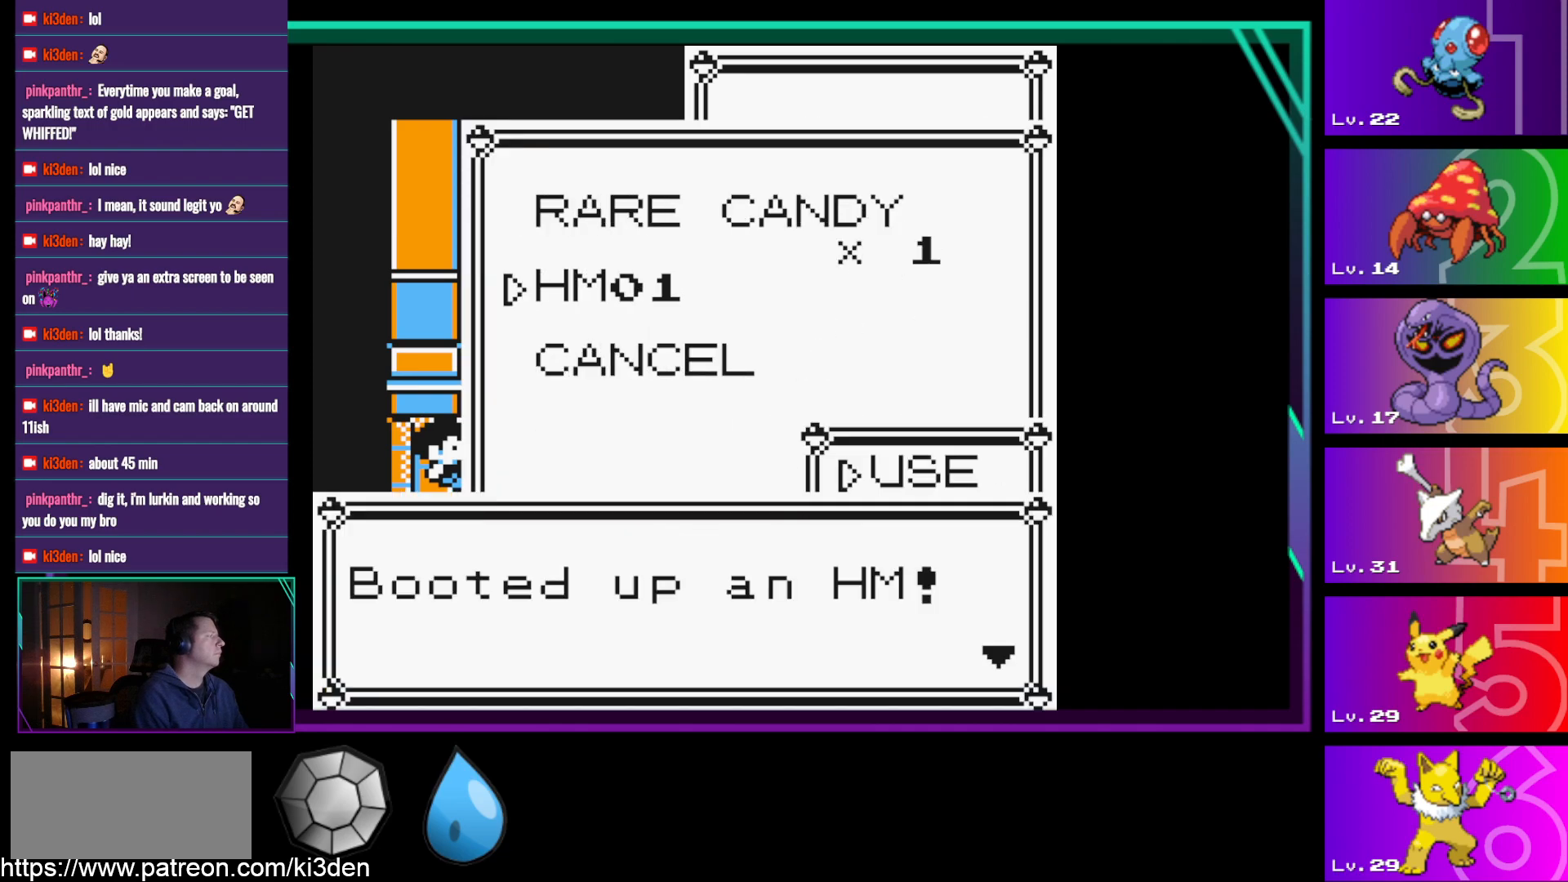
{"buttons": ["A"], "events": [[33, "A", "down"], [133, "A", "up"], [417, "A", "down"]]}
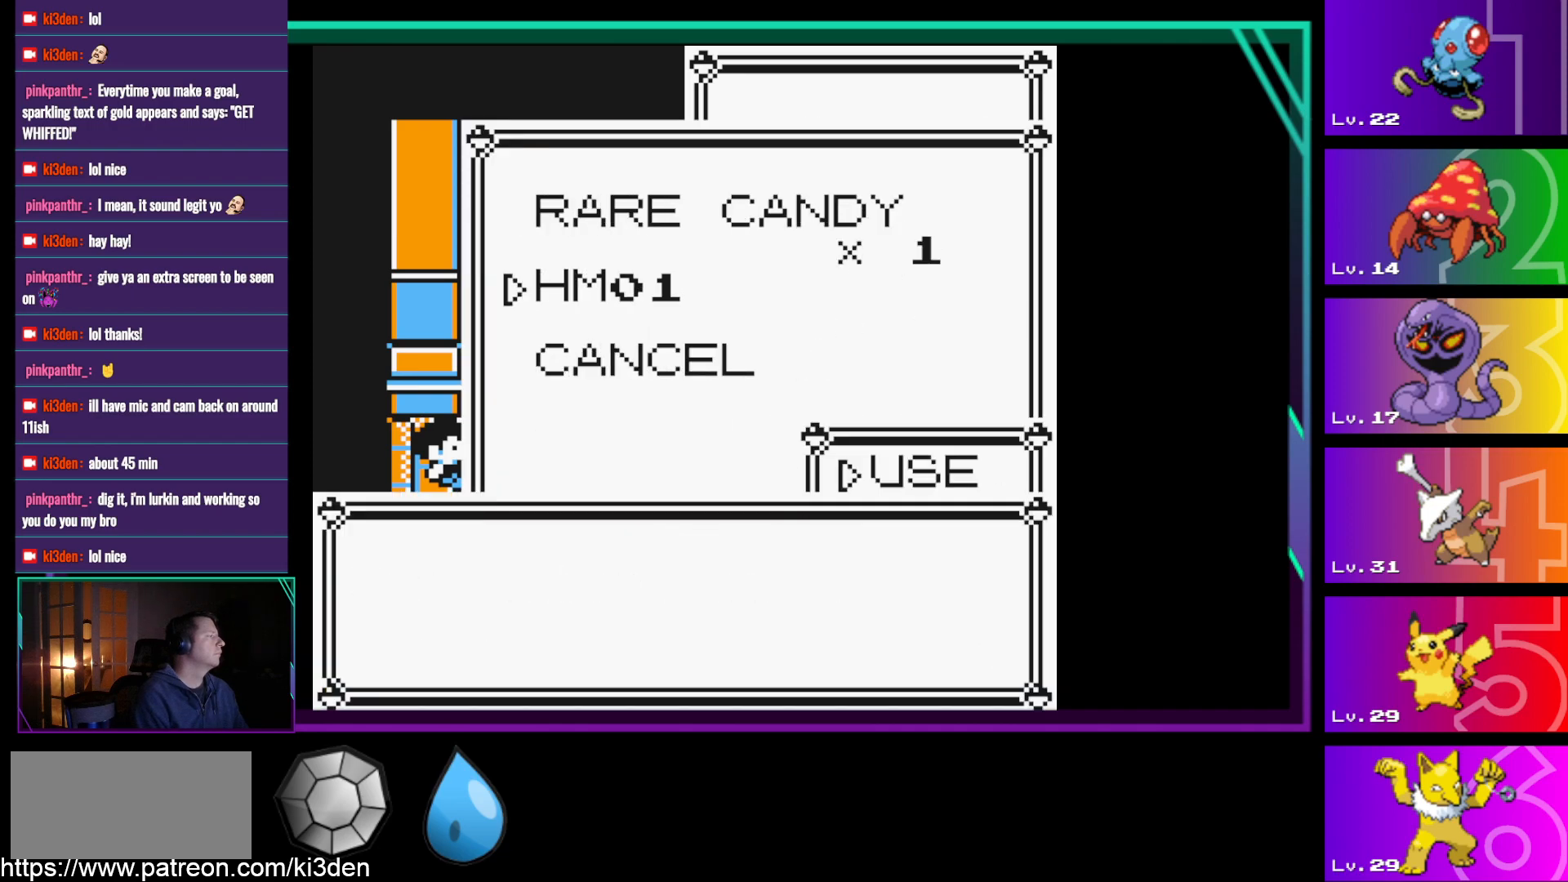
{"buttons": [], "events": [[17, "A", "up"]]}
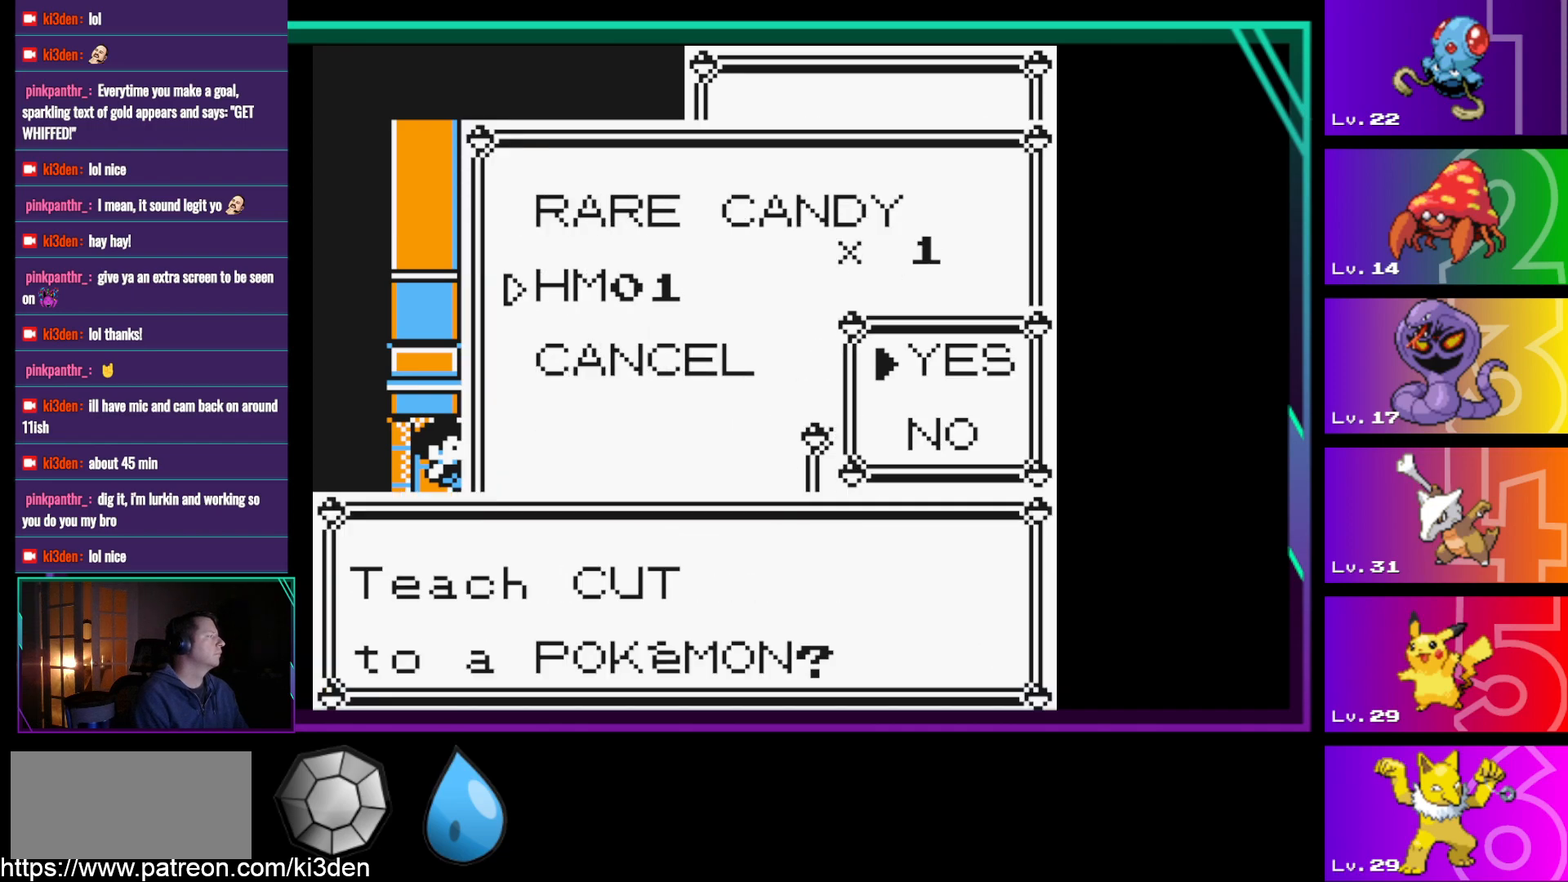
{"buttons": [], "events": [[117, "A", "down"], [200, "A", "up"]]}
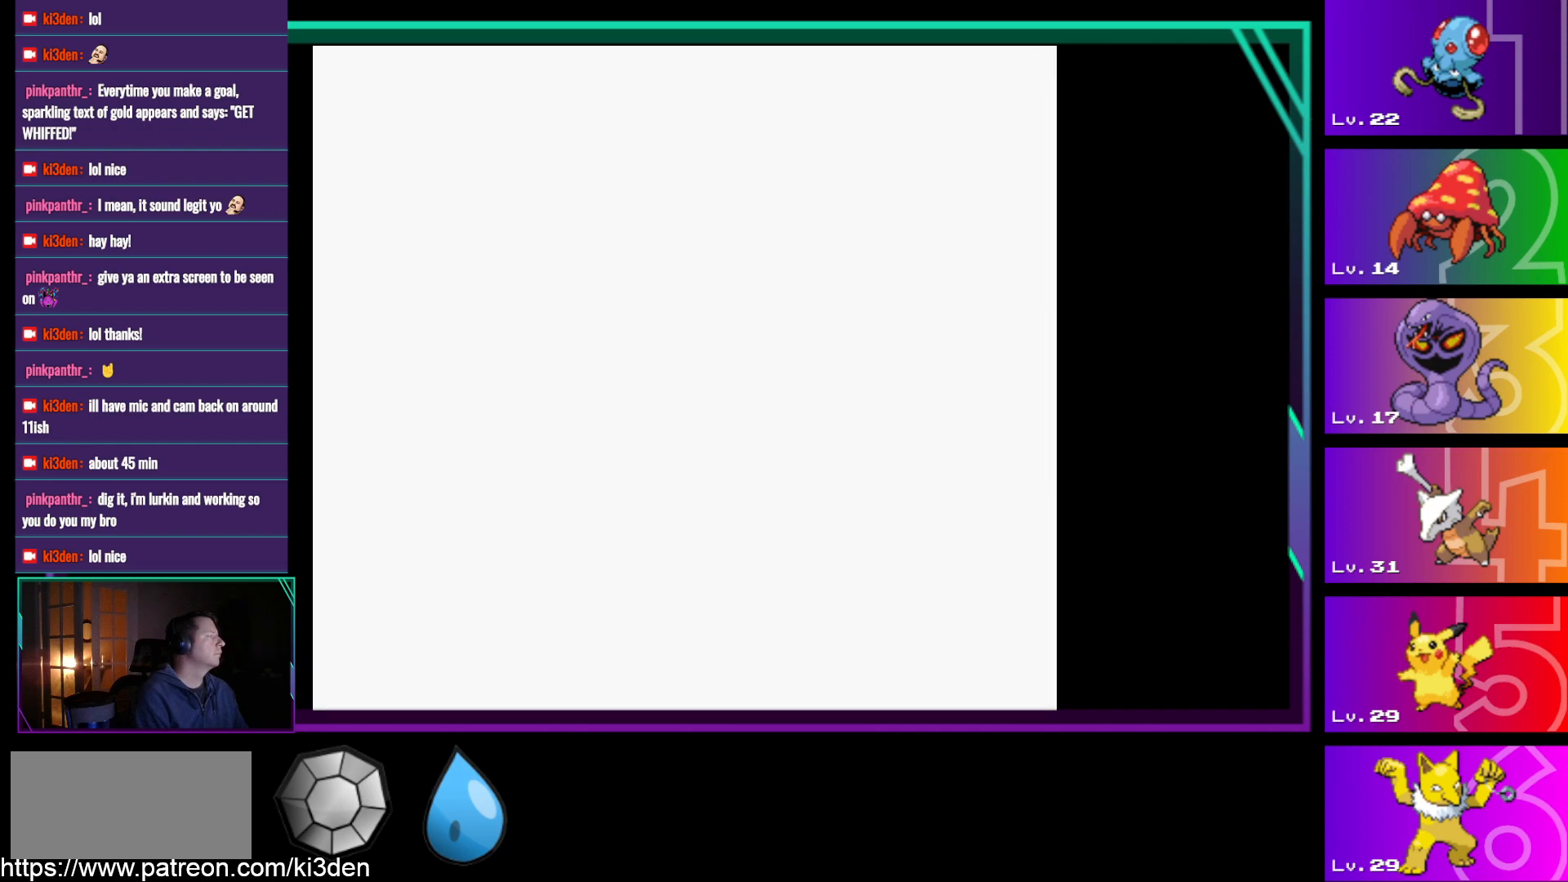
{"buttons": [], "events": []}